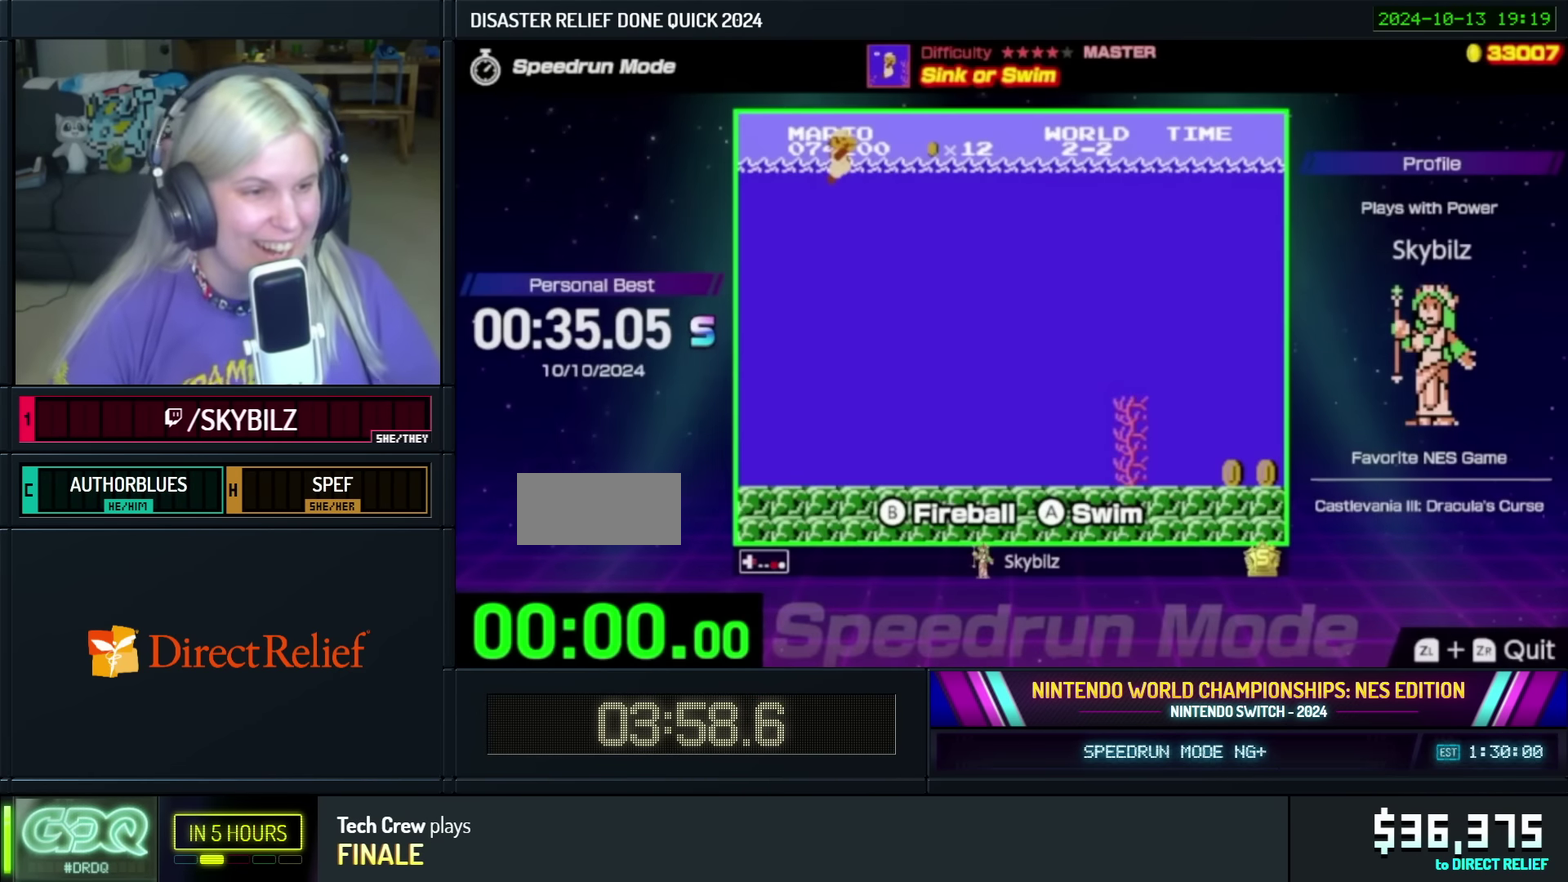
Gameplay with a controller (Nintendo layout); each line is a JSON object with the inputs held at the frame after it. "events" lists button and stick changes between this image and that frame as [ms after this image, input, new state], when the widget could be followed in between. Not read: L3 R3.
{"buttons": ["B", "DPAD_RIGHT"], "events": []}
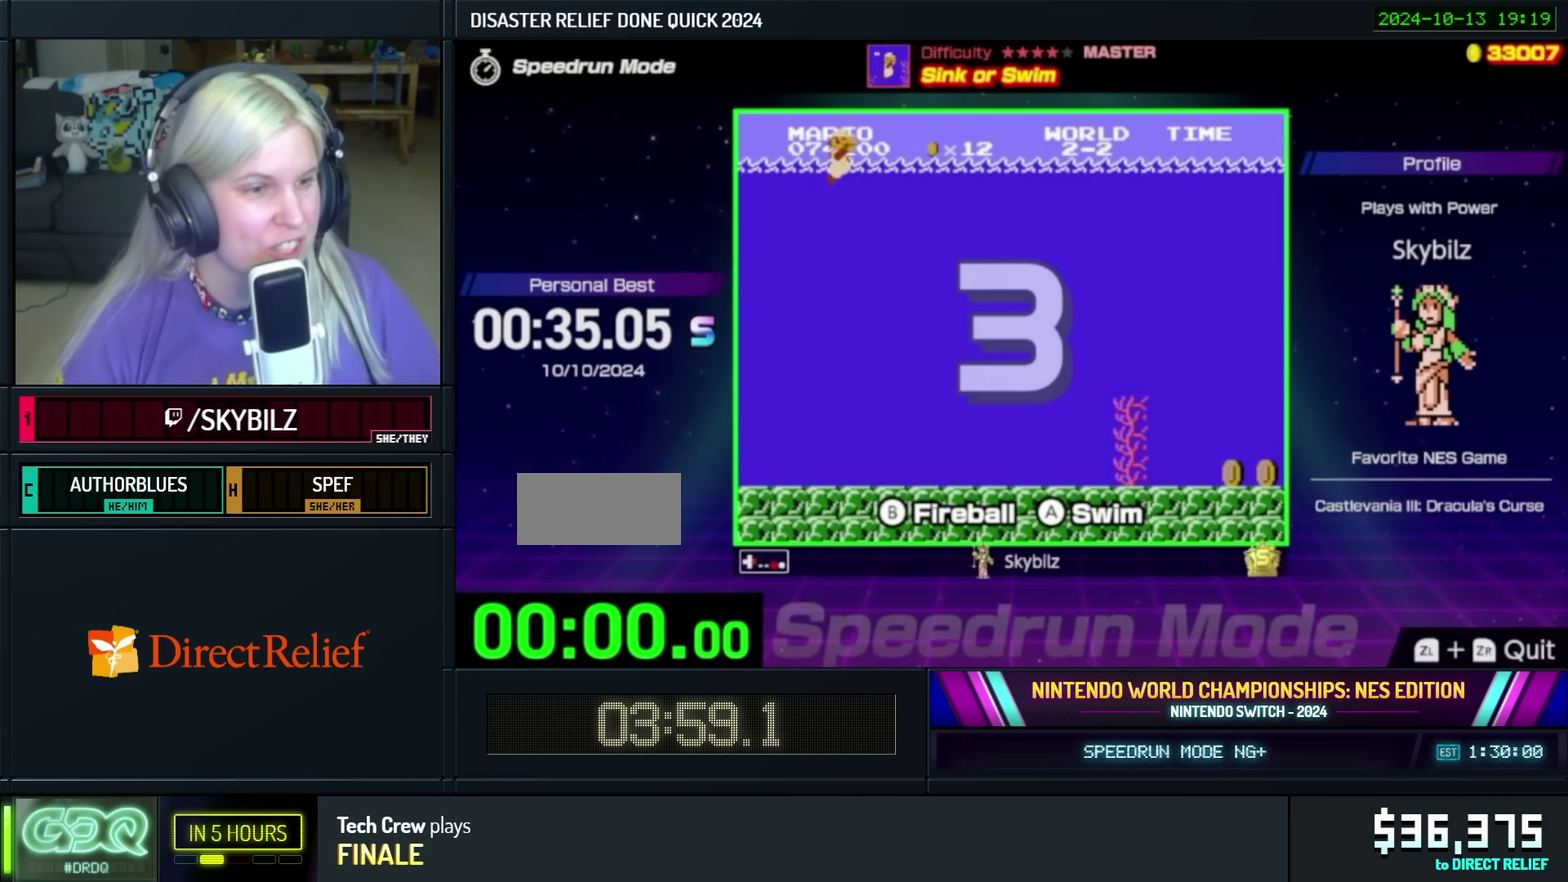
{"buttons": ["B", "DPAD_RIGHT"], "events": []}
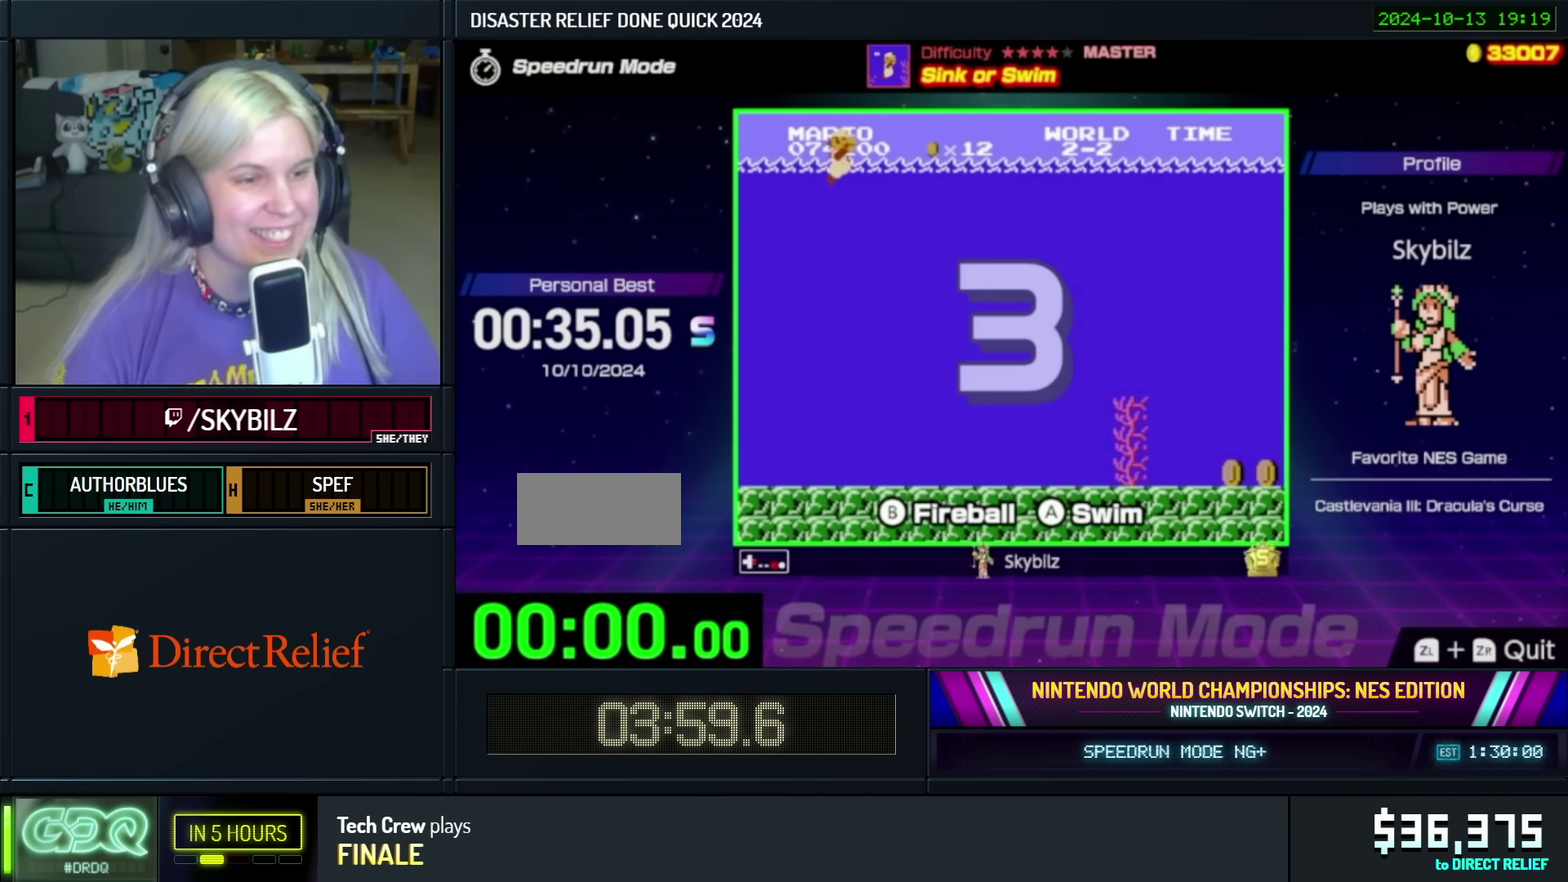
{"buttons": ["B", "DPAD_RIGHT"], "events": []}
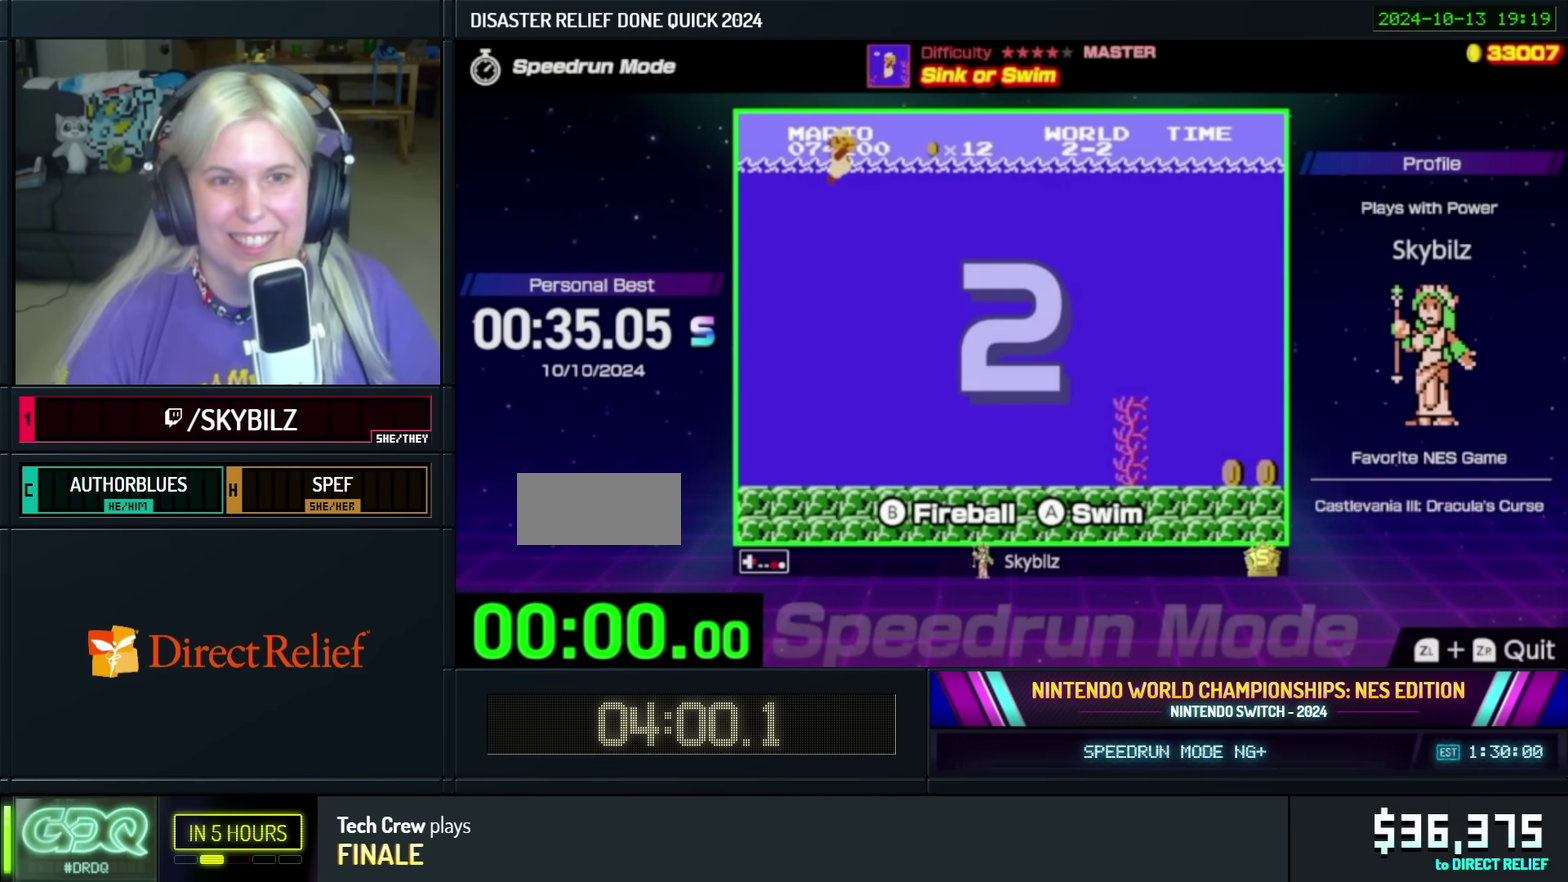
{"buttons": ["B", "DPAD_RIGHT"], "events": []}
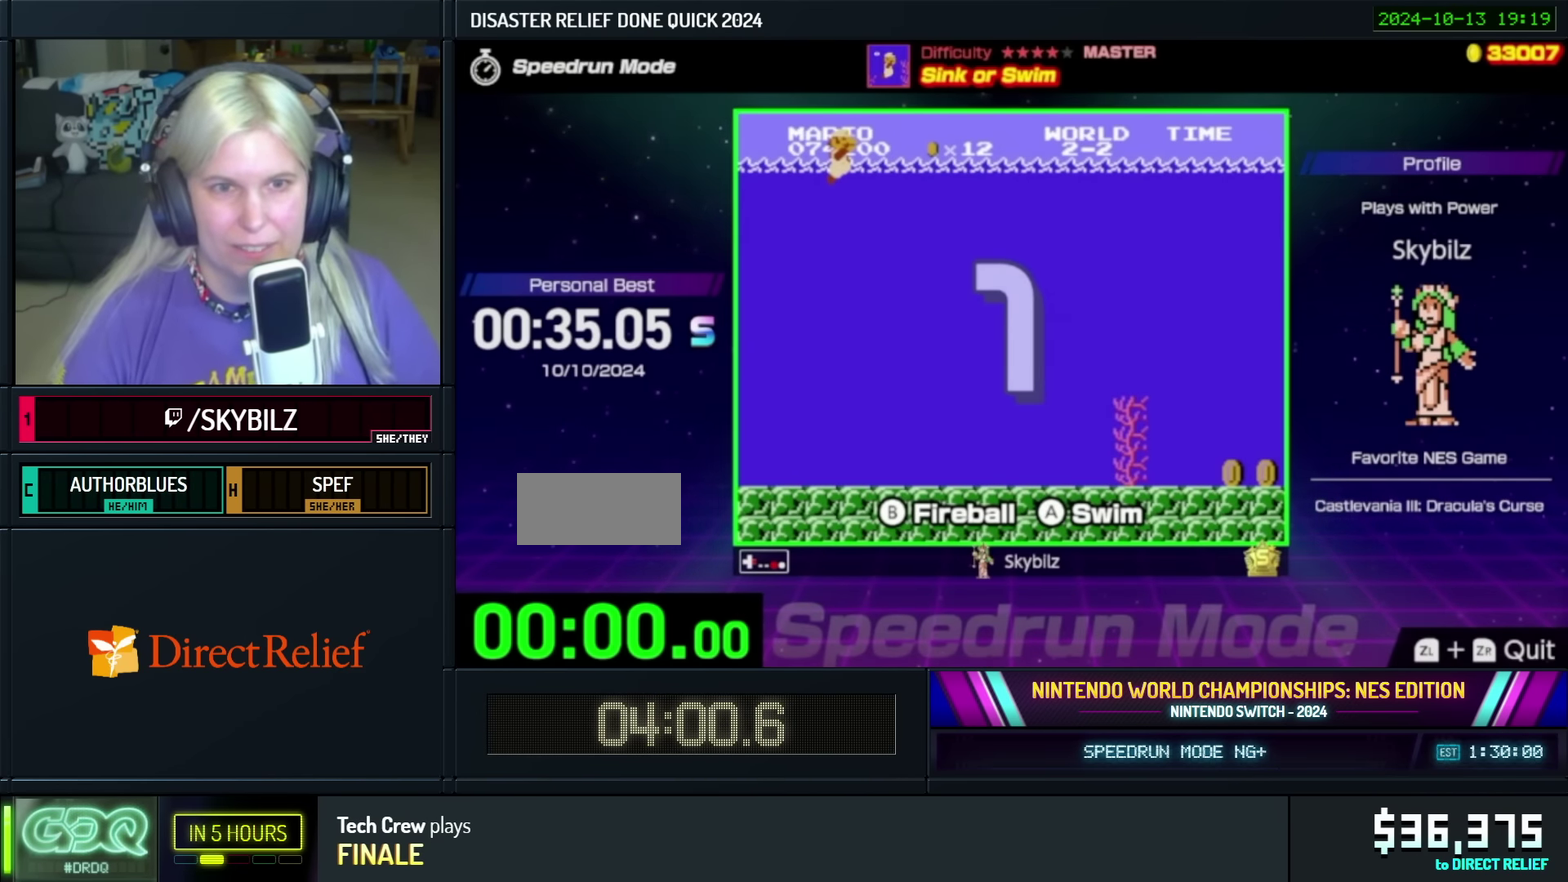
{"buttons": ["B", "DPAD_RIGHT"], "events": []}
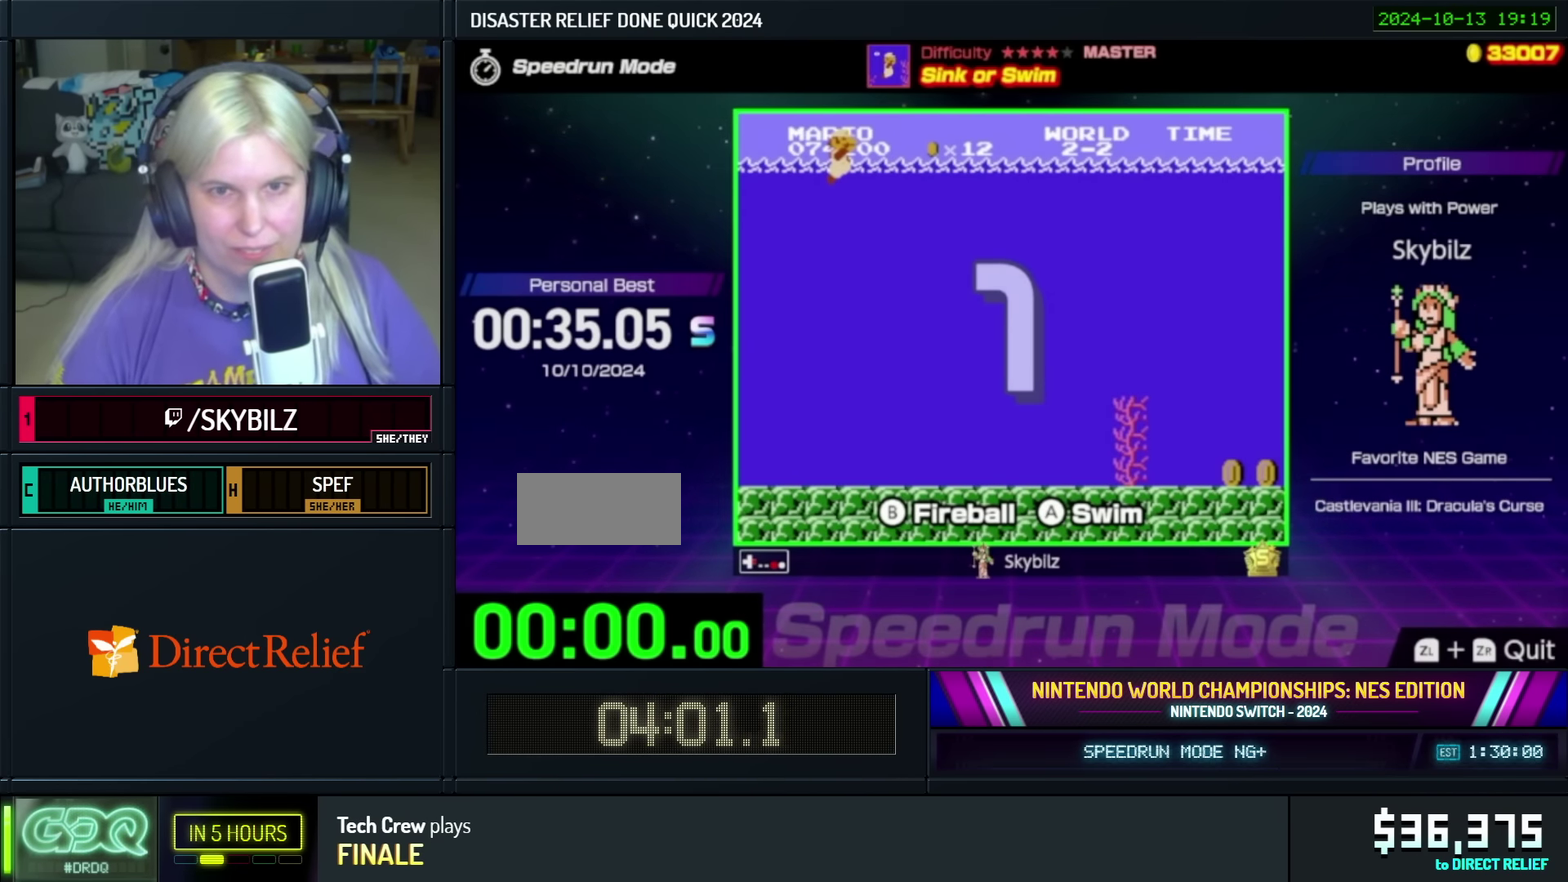
{"buttons": ["B", "DPAD_RIGHT"], "events": []}
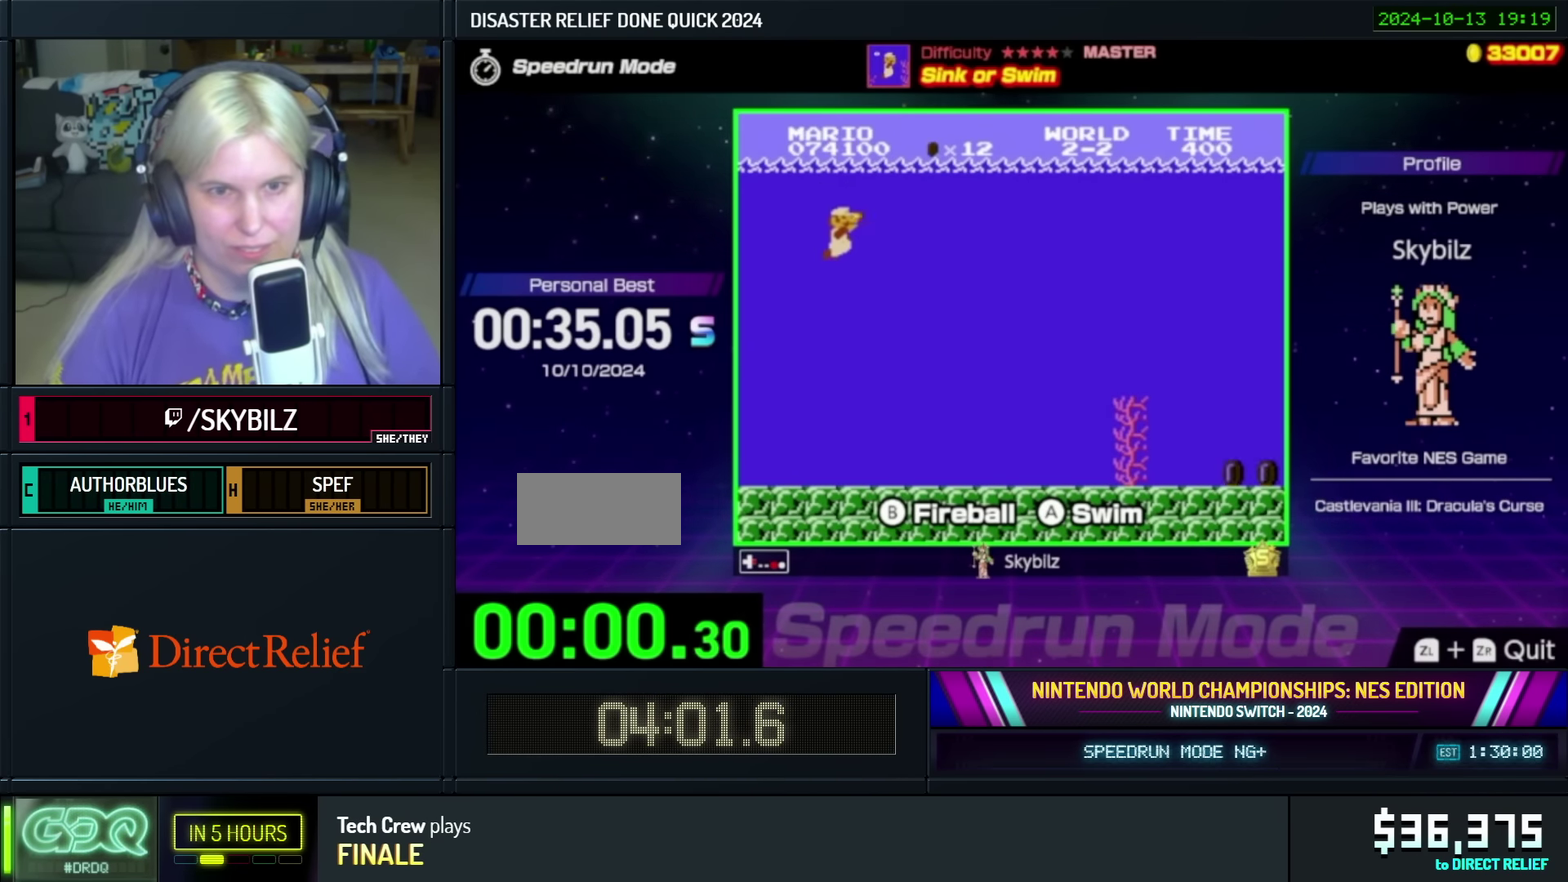
{"buttons": ["A", "B", "DPAD_RIGHT"], "events": [[133, "A", "down"], [283, "A", "up"], [350, "A", "down"]]}
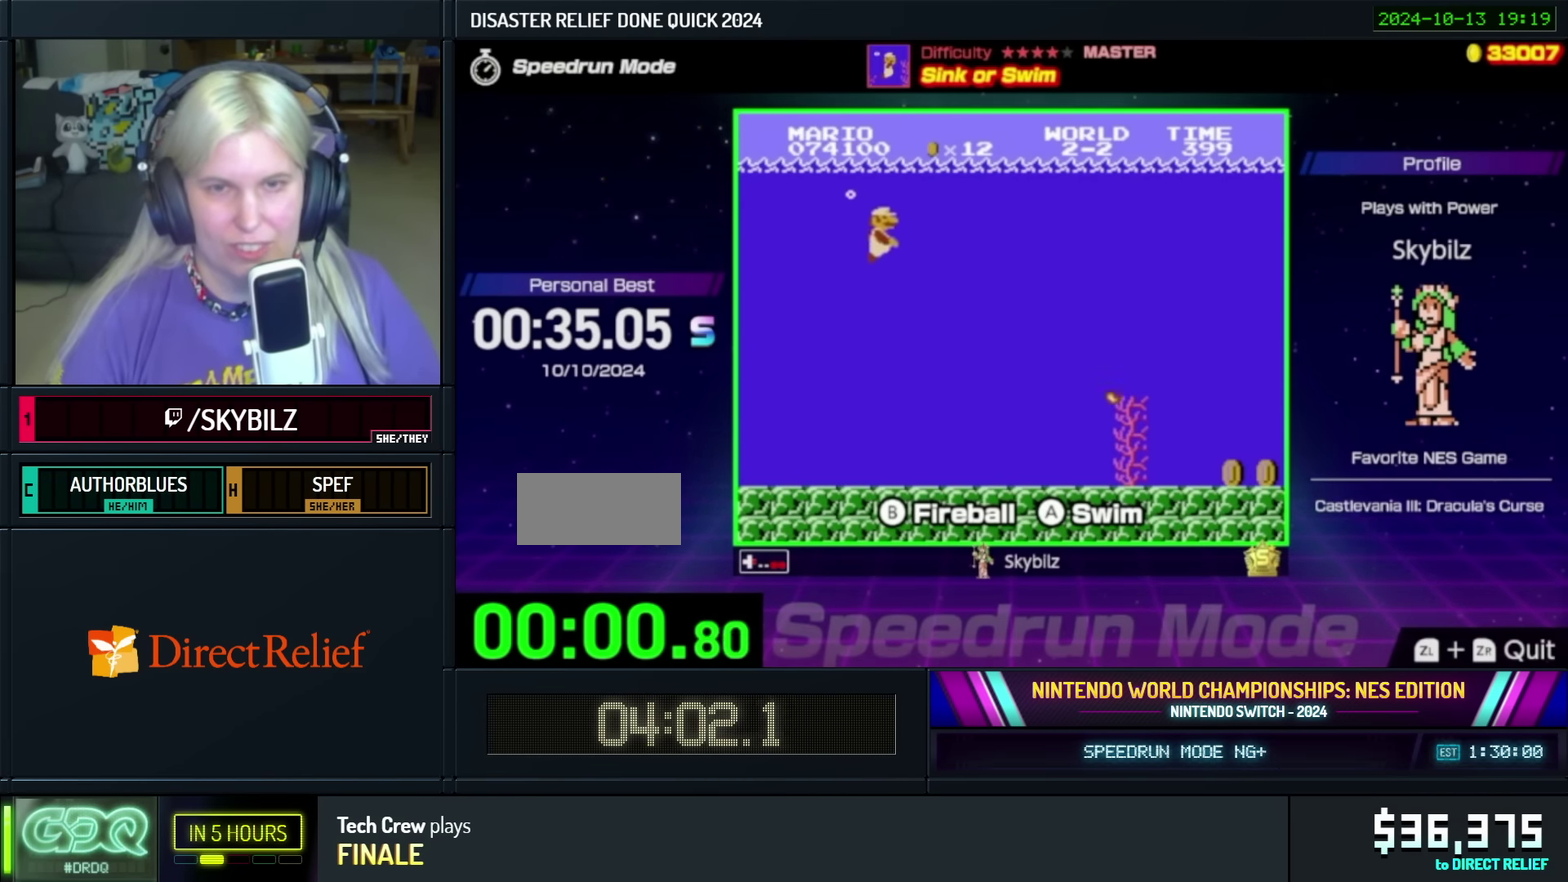
{"buttons": ["B", "DPAD_RIGHT"], "events": [[33, "A", "up"], [116, "A", "down"], [233, "A", "up"], [316, "A", "down"], [433, "A", "up"]]}
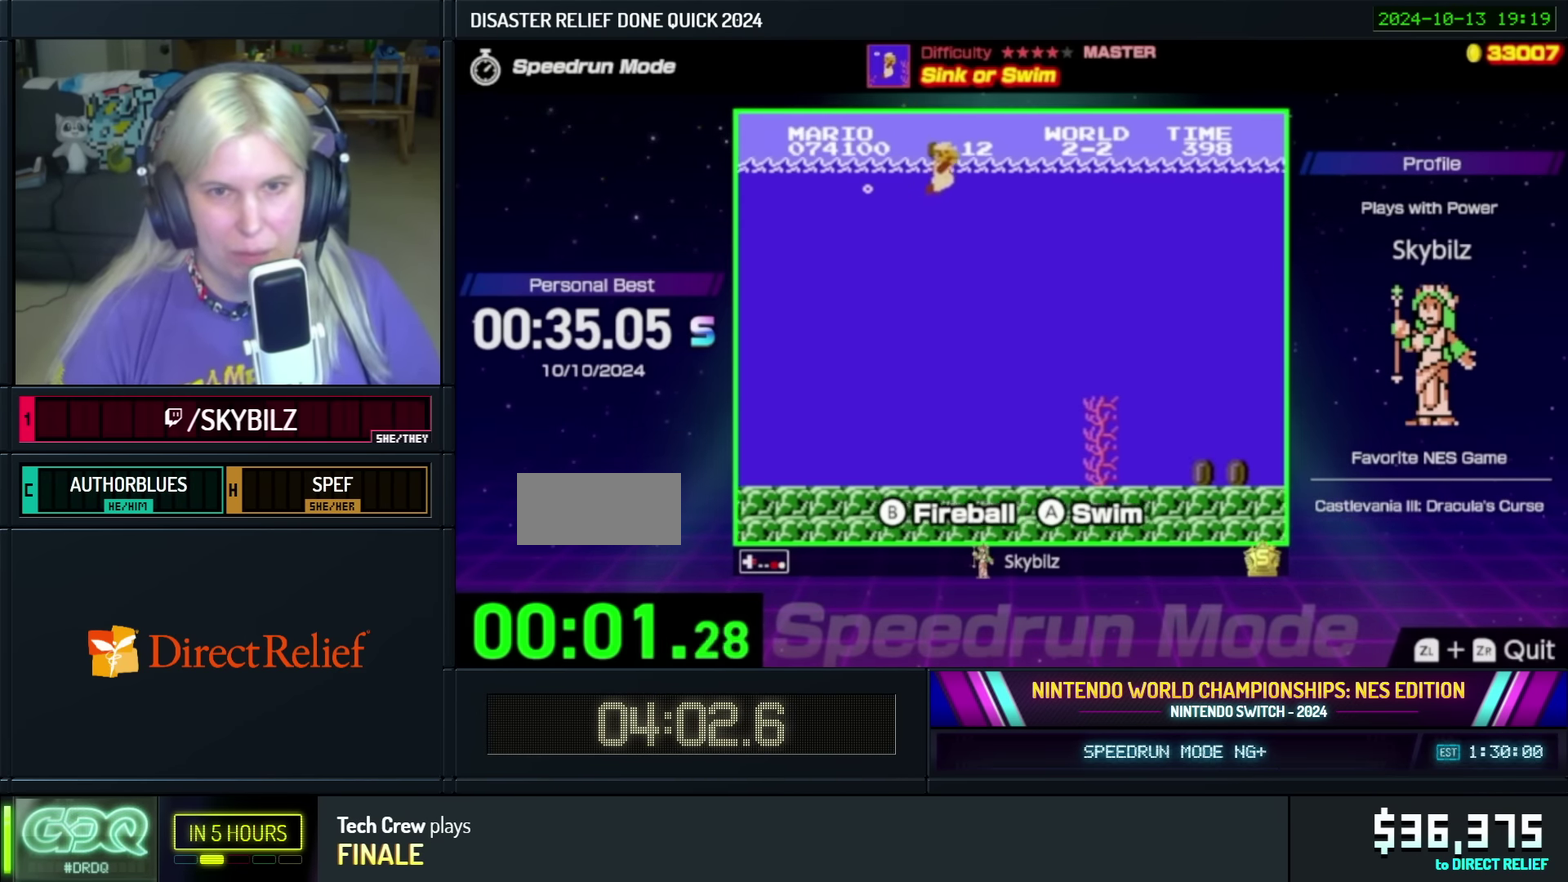
{"buttons": ["B", "DPAD_RIGHT"], "events": []}
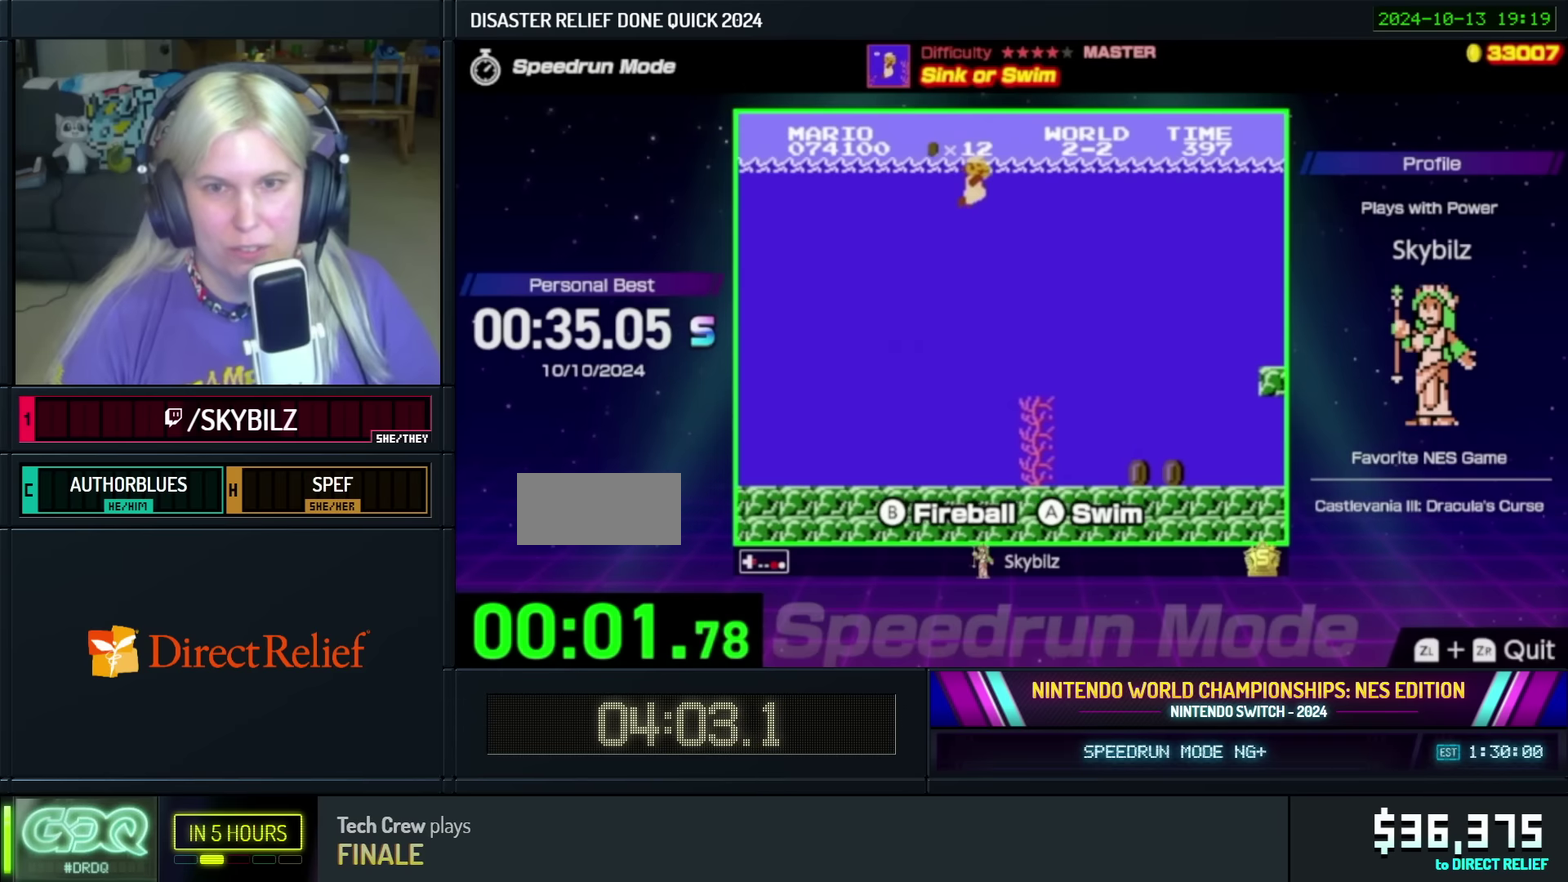
{"buttons": ["A", "B", "DPAD_RIGHT"], "events": [[333, "A", "down"]]}
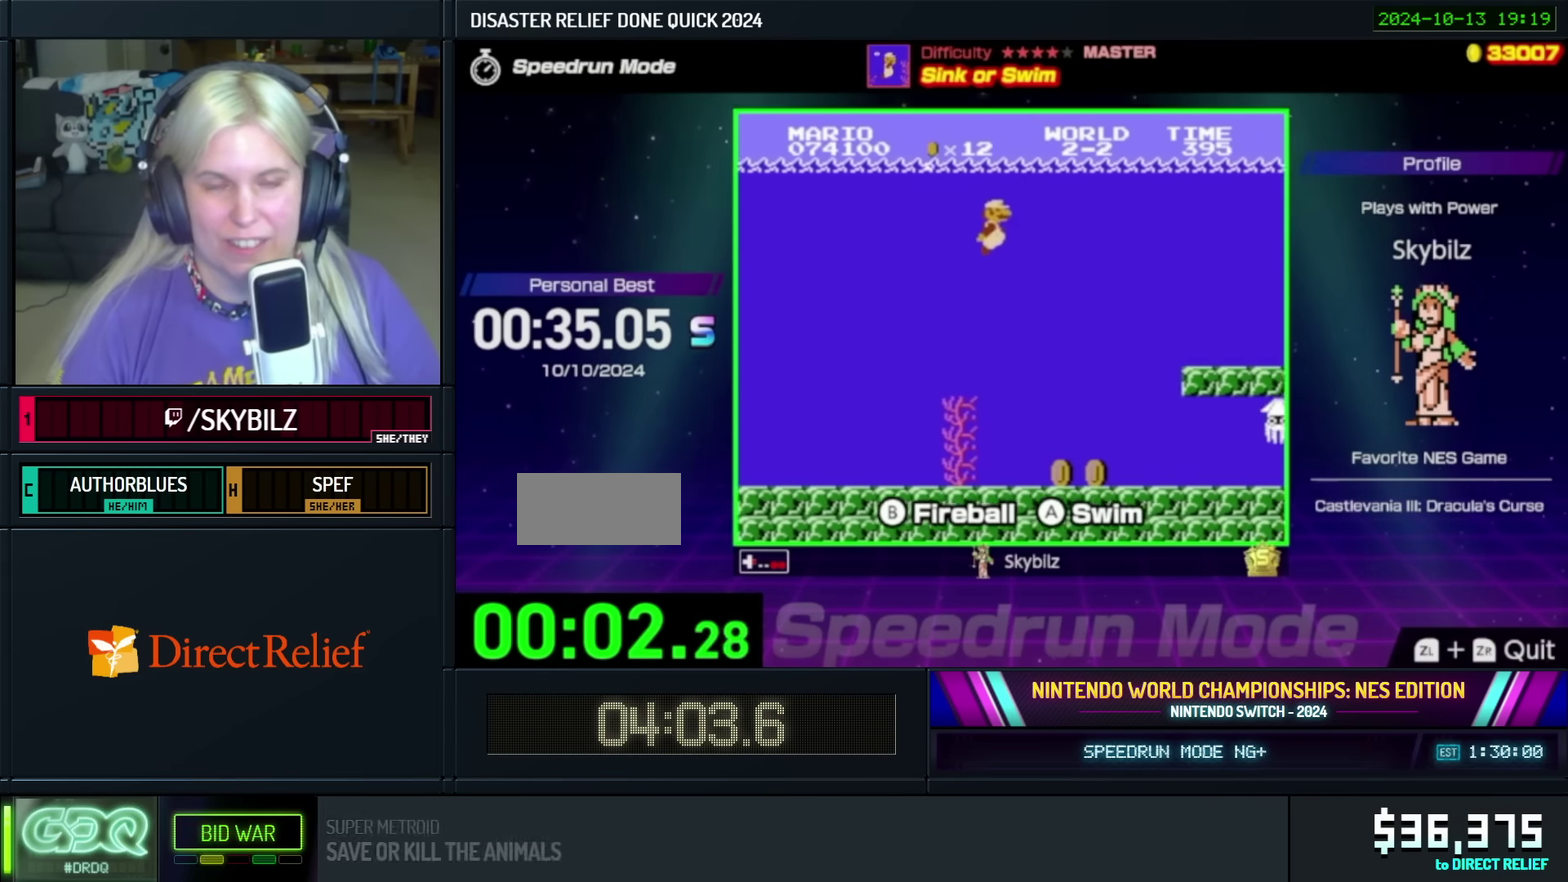
{"buttons": ["B", "DPAD_RIGHT"], "events": [[17, "A", "up"], [83, "A", "down"], [233, "A", "up"]]}
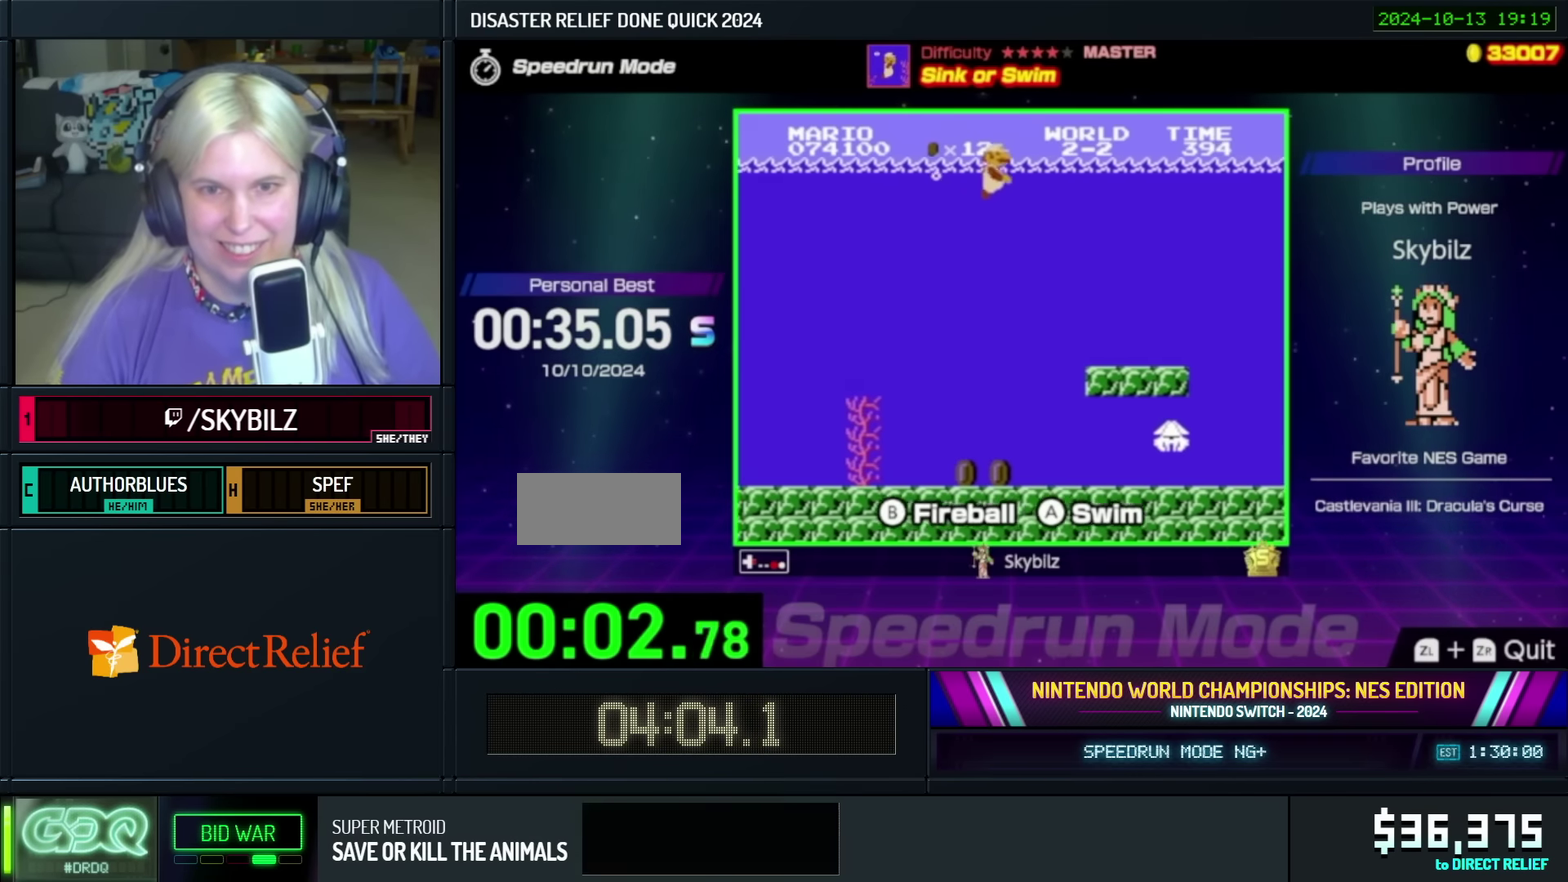
{"buttons": ["B", "DPAD_RIGHT"], "events": []}
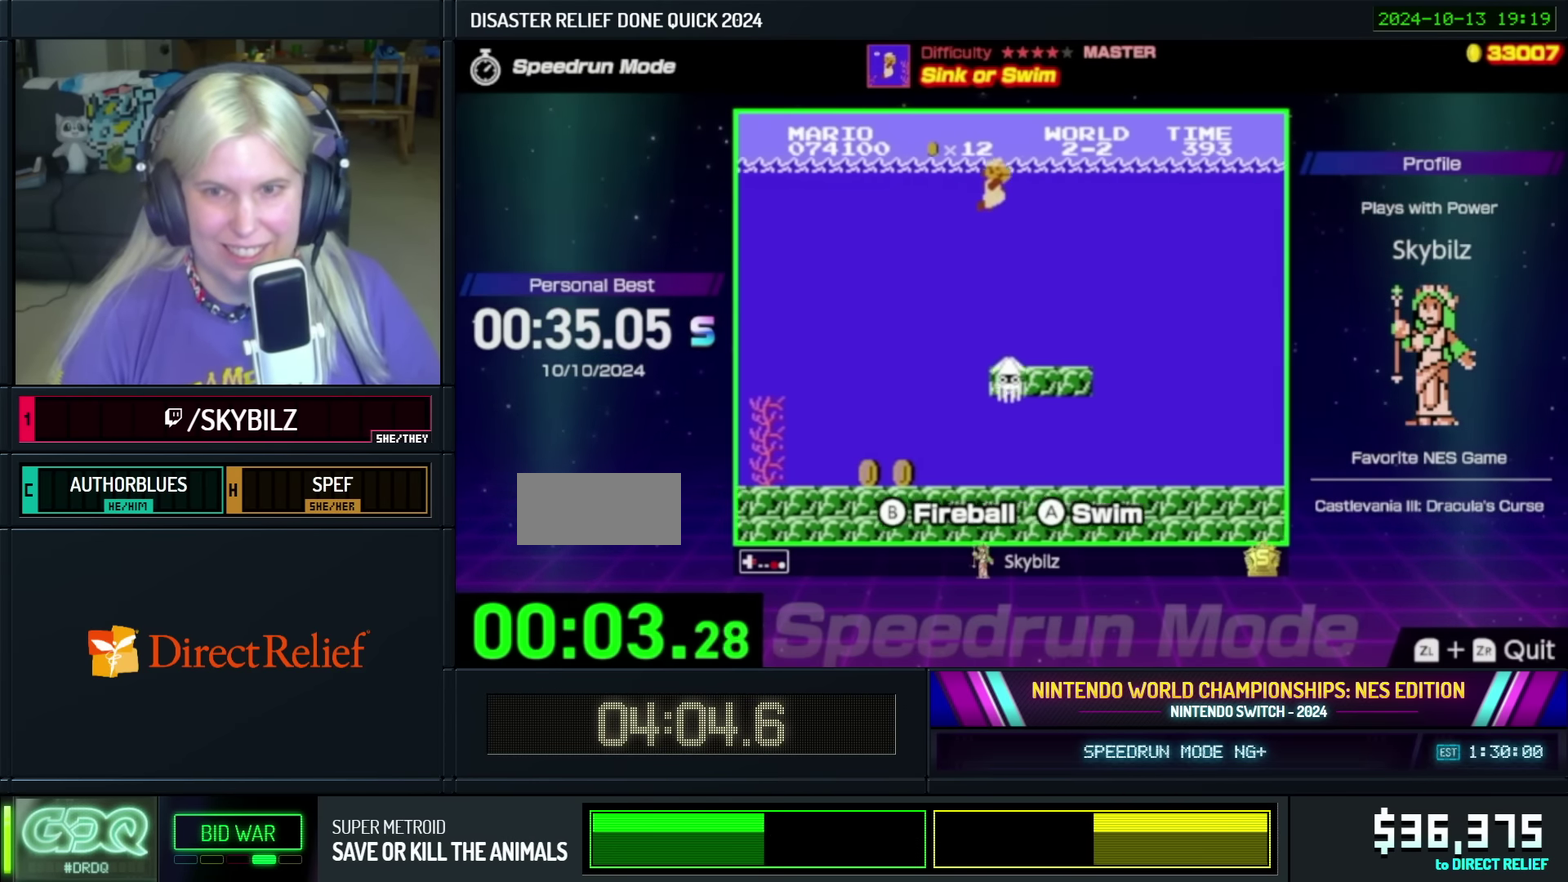
{"buttons": ["A", "B", "DPAD_RIGHT"], "events": [[433, "A", "down"]]}
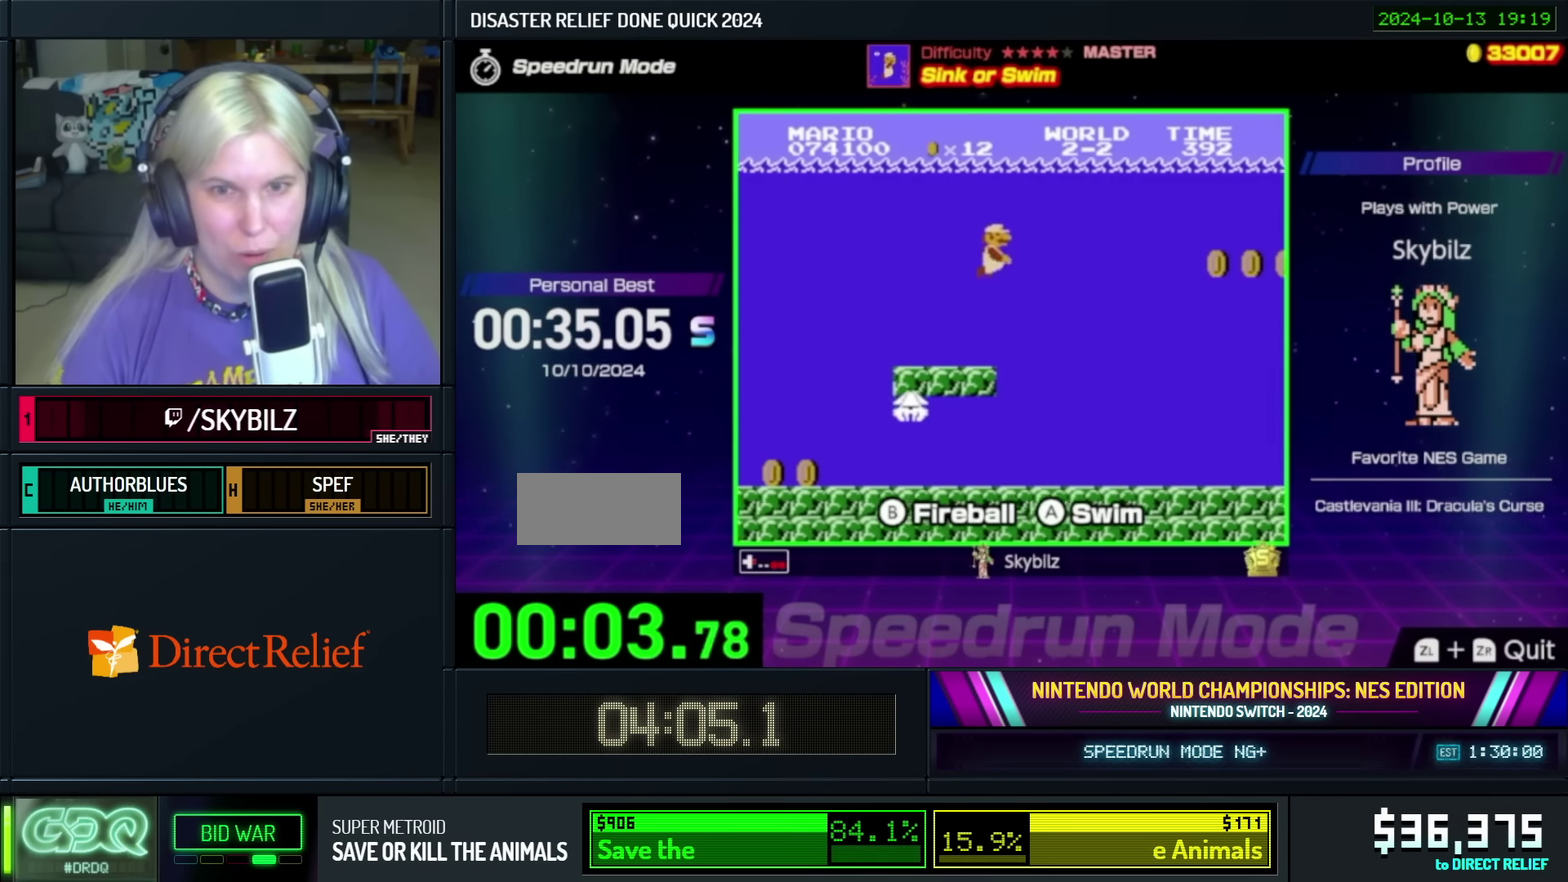
{"buttons": ["B", "DPAD_RIGHT"], "events": [[83, "A", "up"]]}
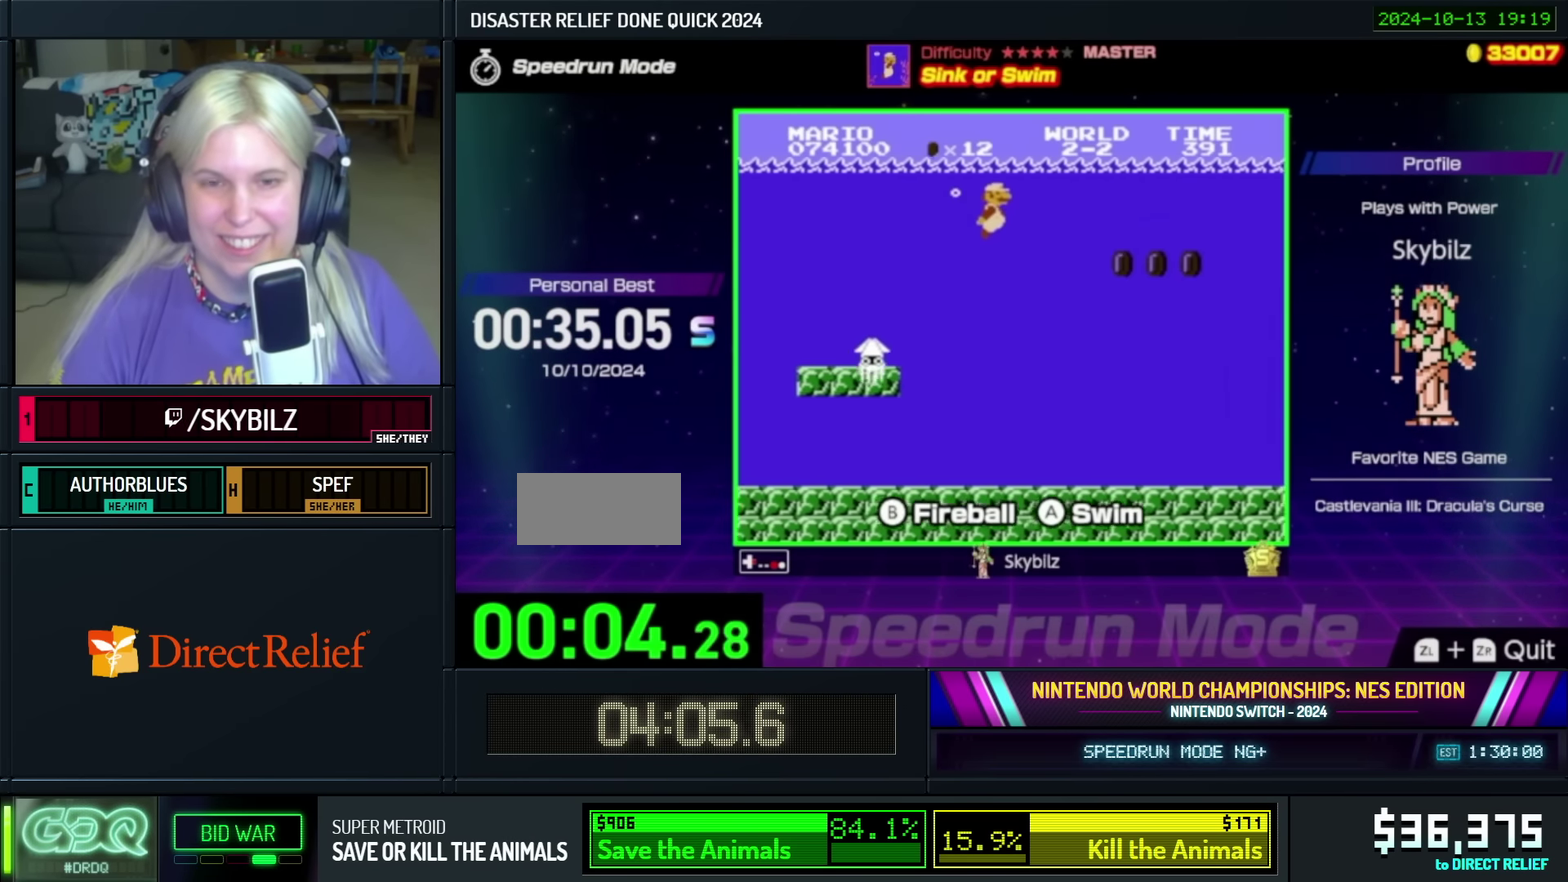
{"buttons": ["B", "DPAD_RIGHT"], "events": []}
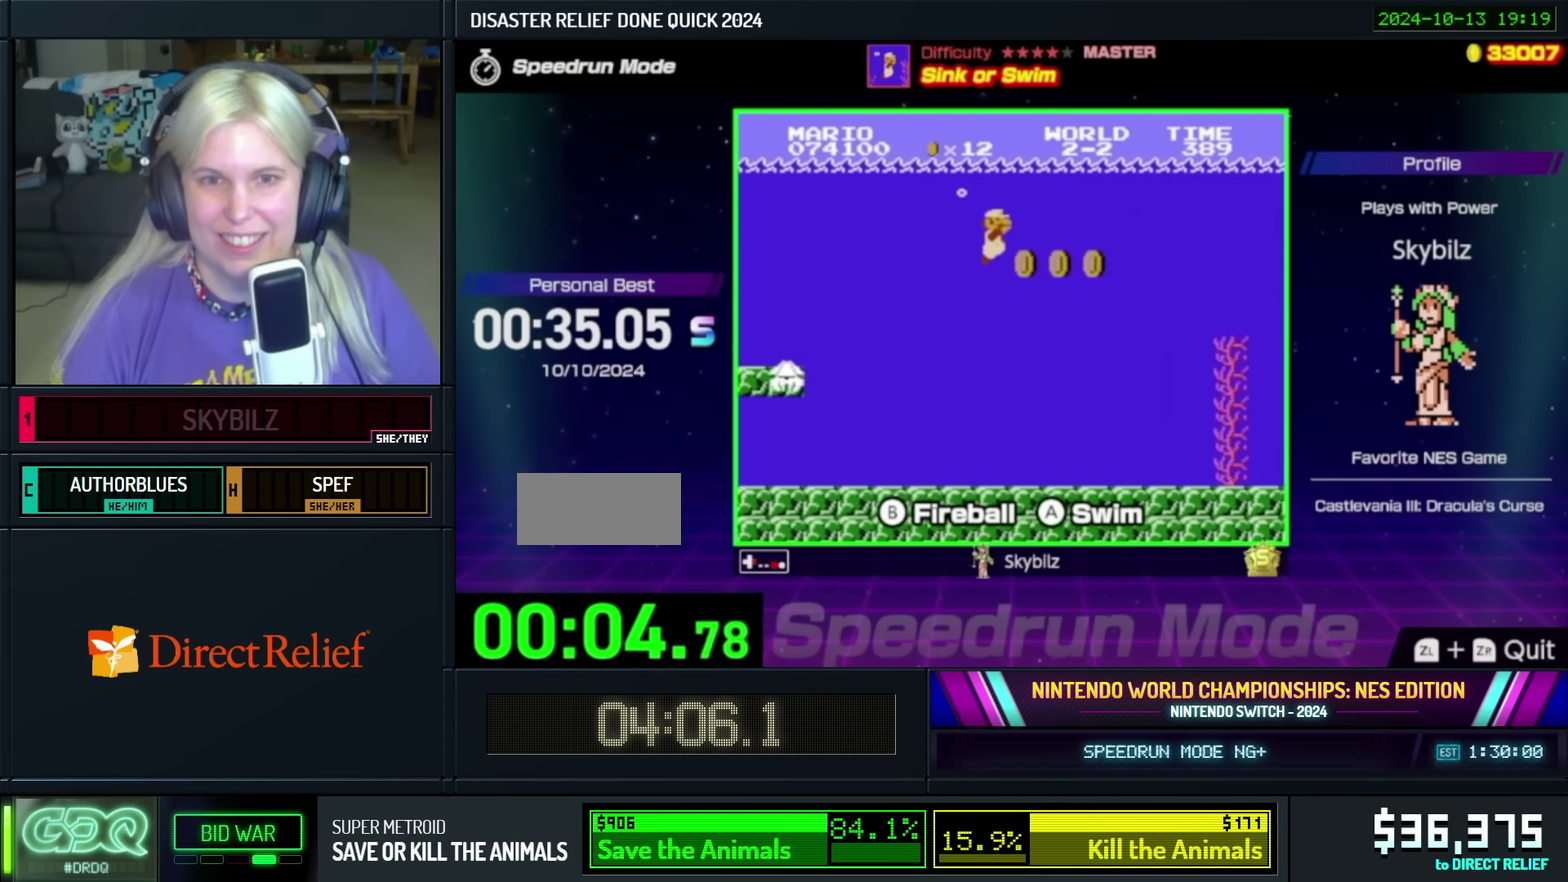
{"buttons": ["A", "B", "DPAD_RIGHT"], "events": [[267, "A", "down"], [383, "A", "up"], [433, "A", "down"]]}
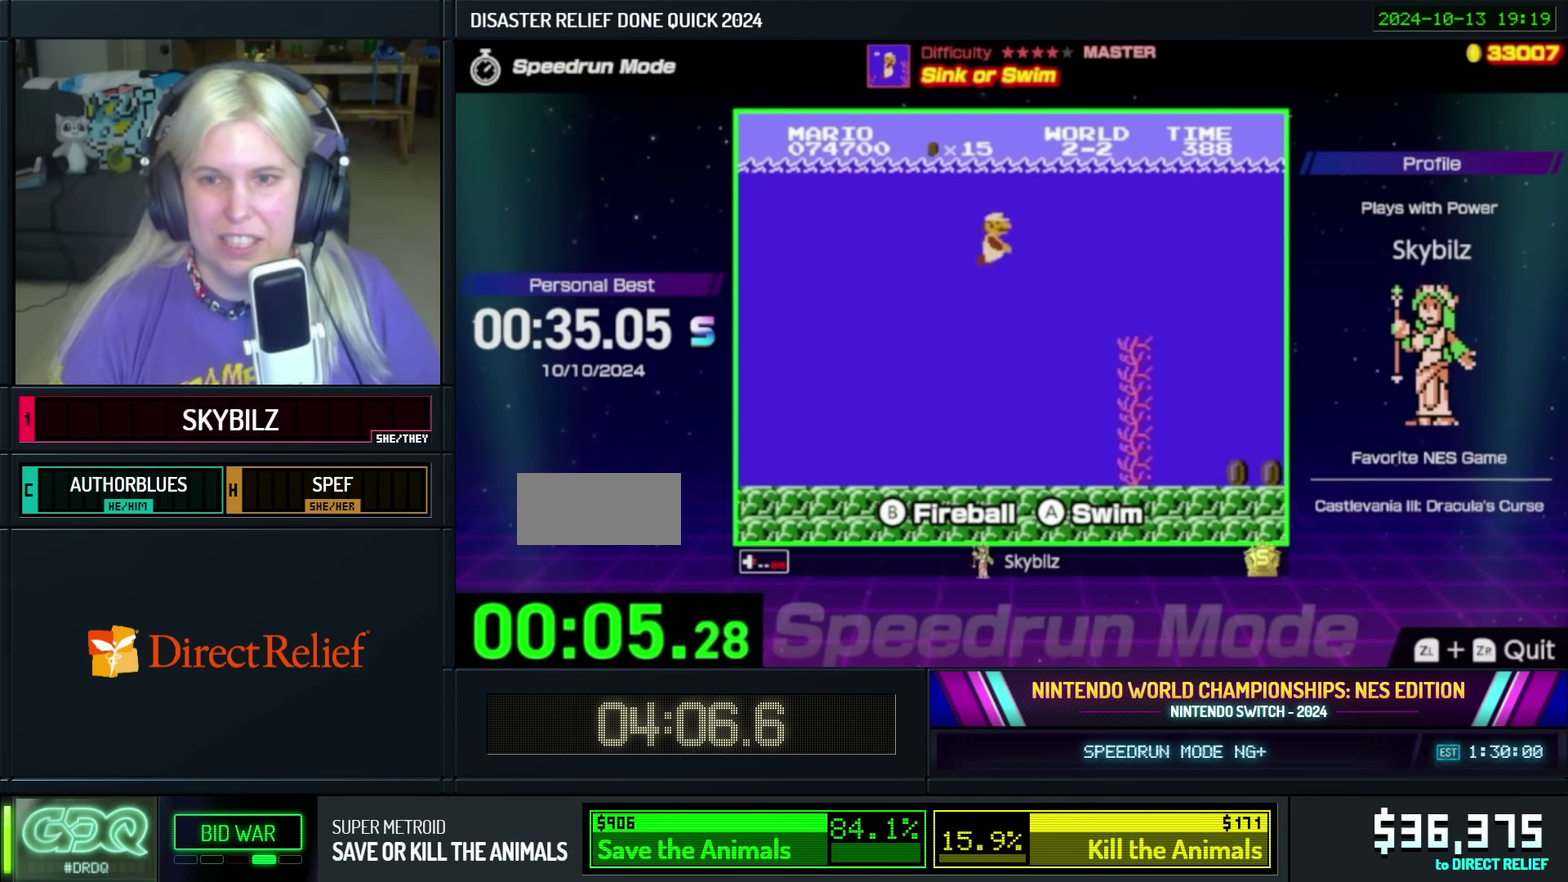
{"buttons": ["B", "DPAD_RIGHT"], "events": [[117, "A", "up"]]}
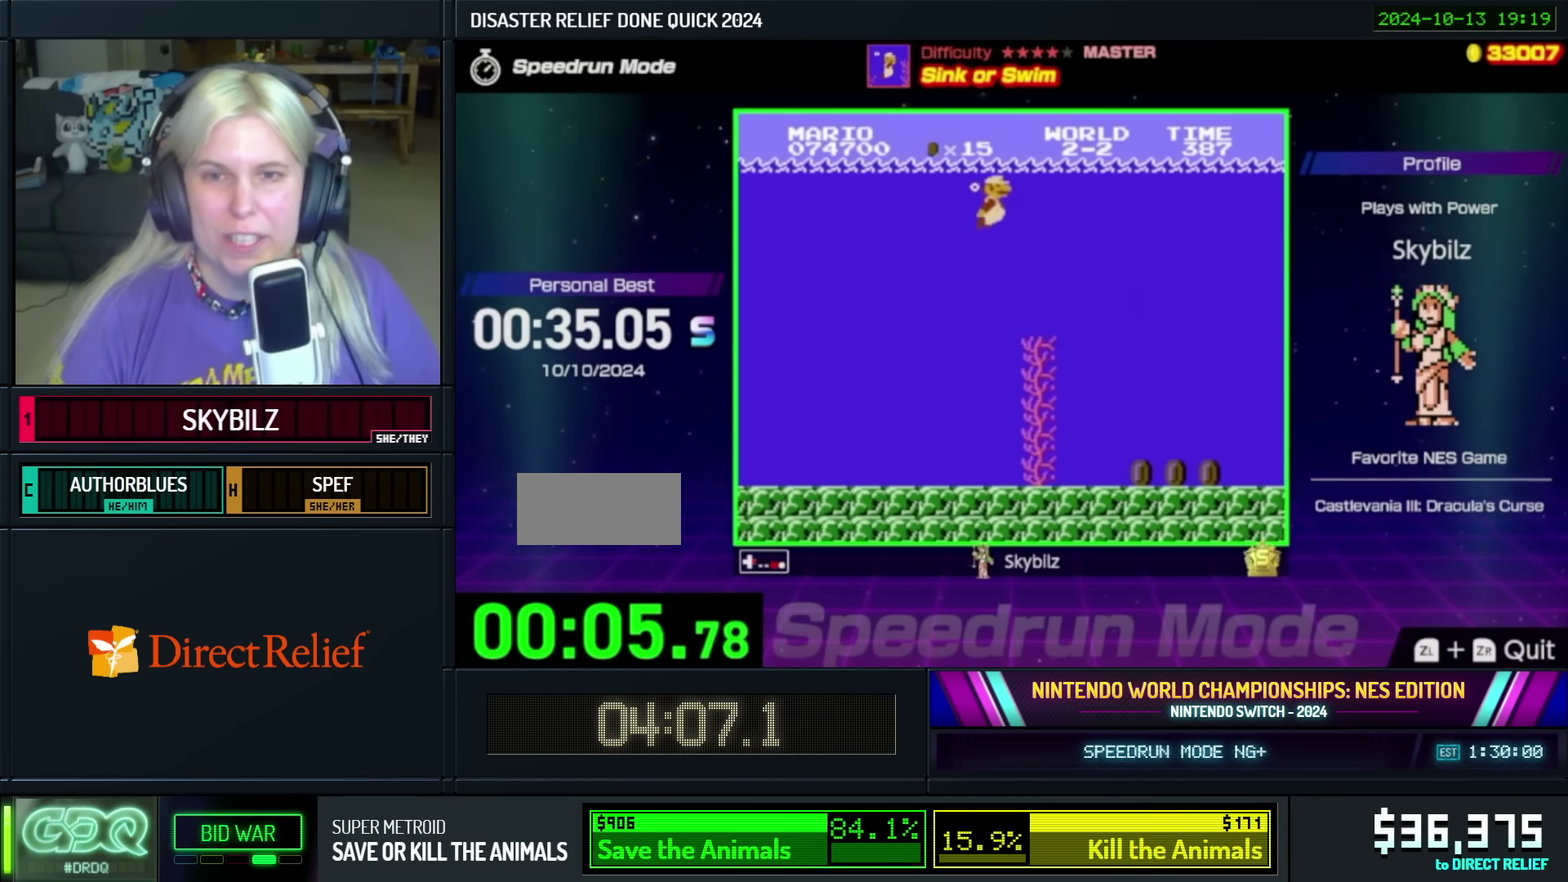
{"buttons": ["B", "DPAD_RIGHT"], "events": []}
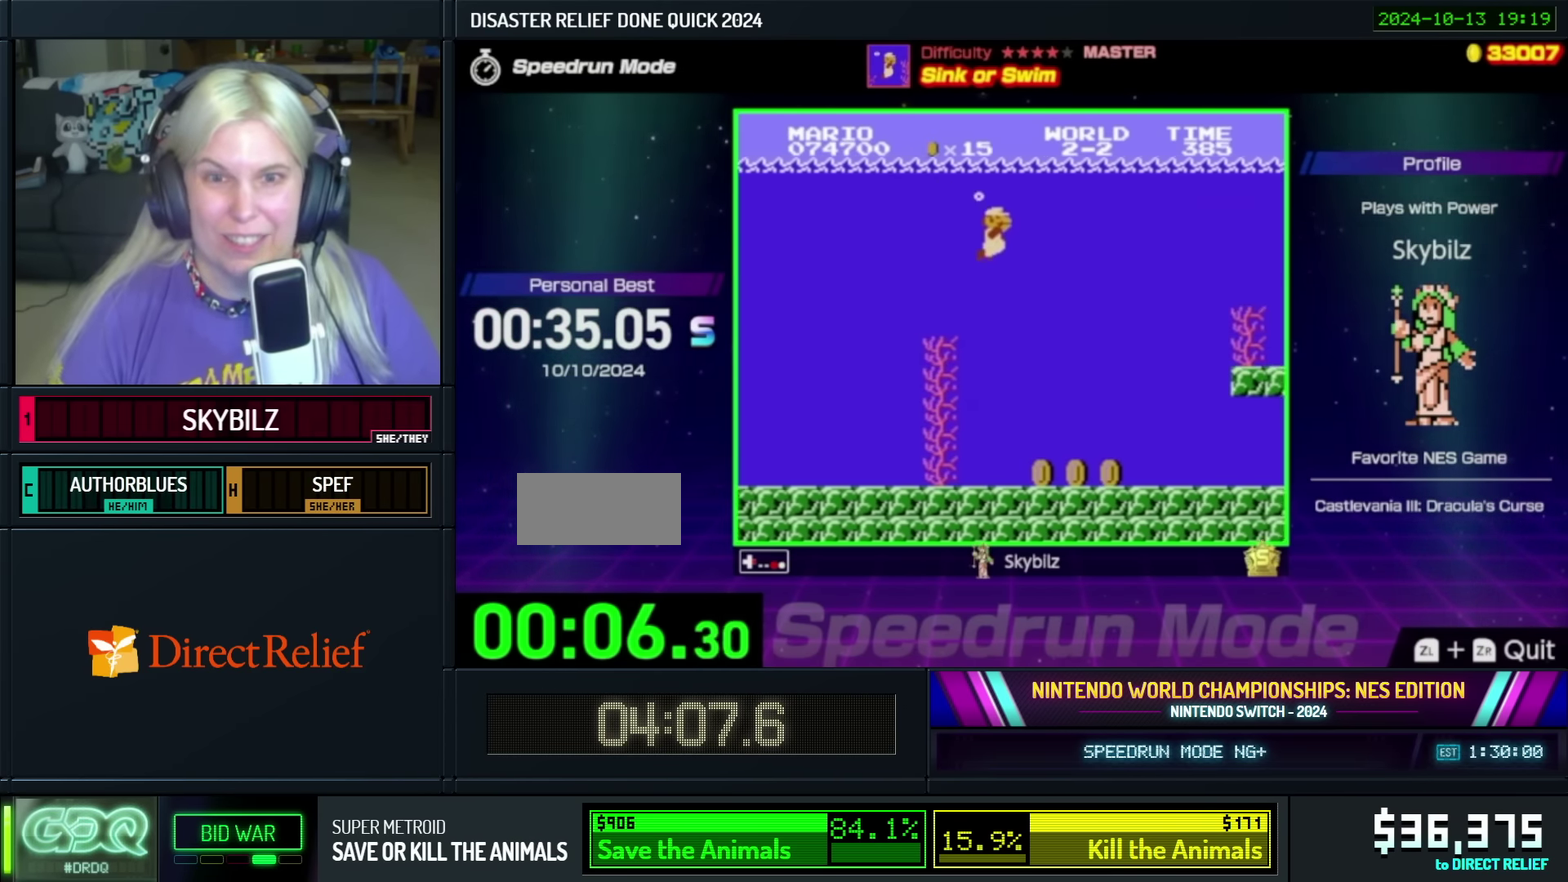
{"buttons": ["B", "DPAD_RIGHT"], "events": [[100, "A", "down"], [300, "A", "up"]]}
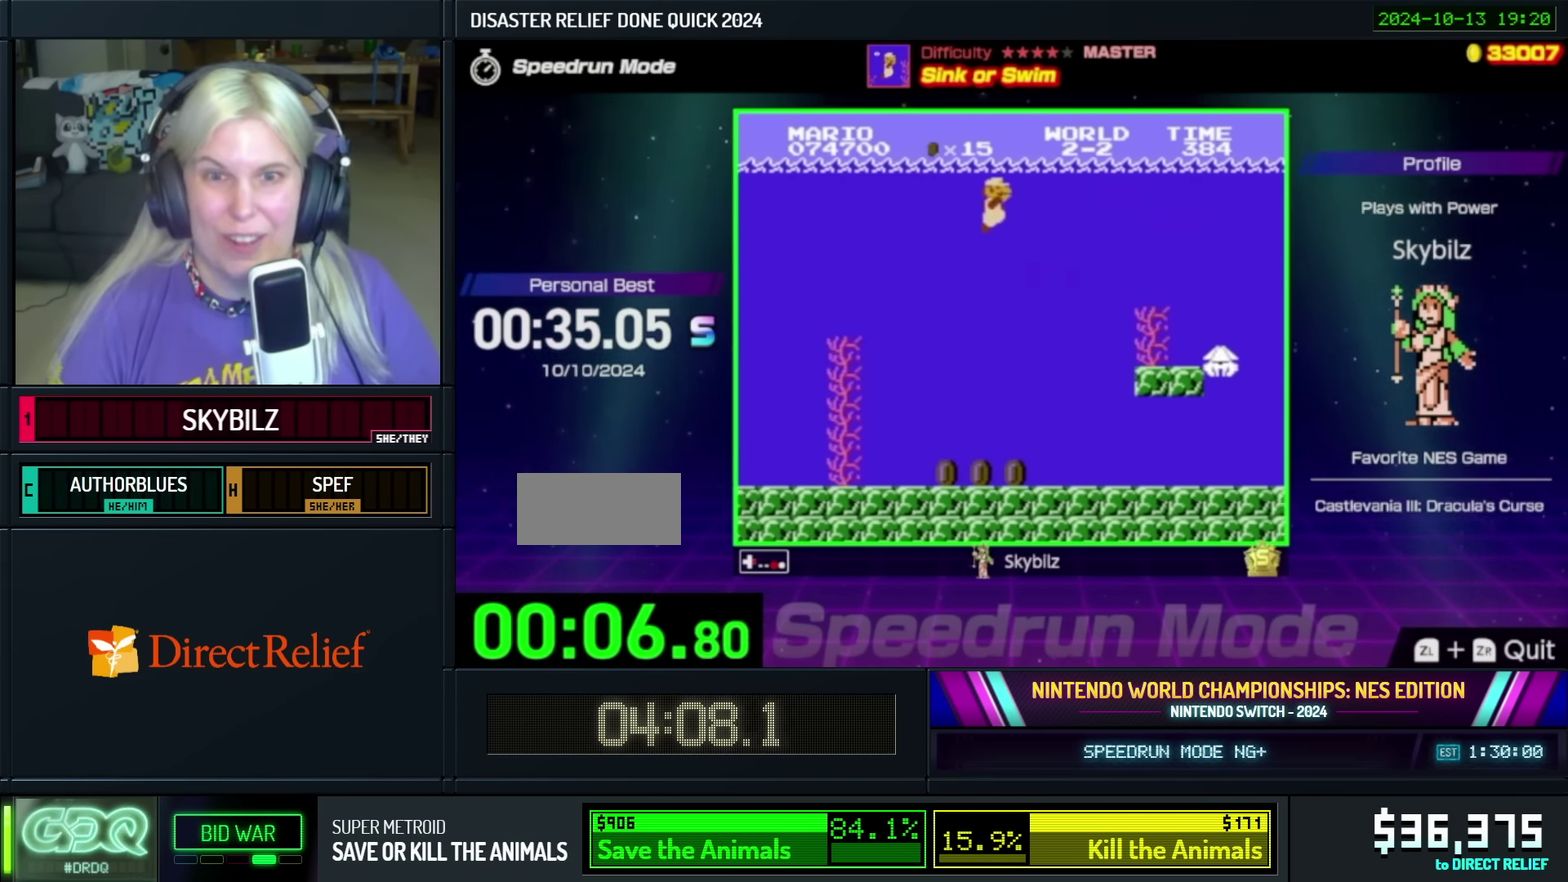
{"buttons": ["B", "DPAD_RIGHT"], "events": []}
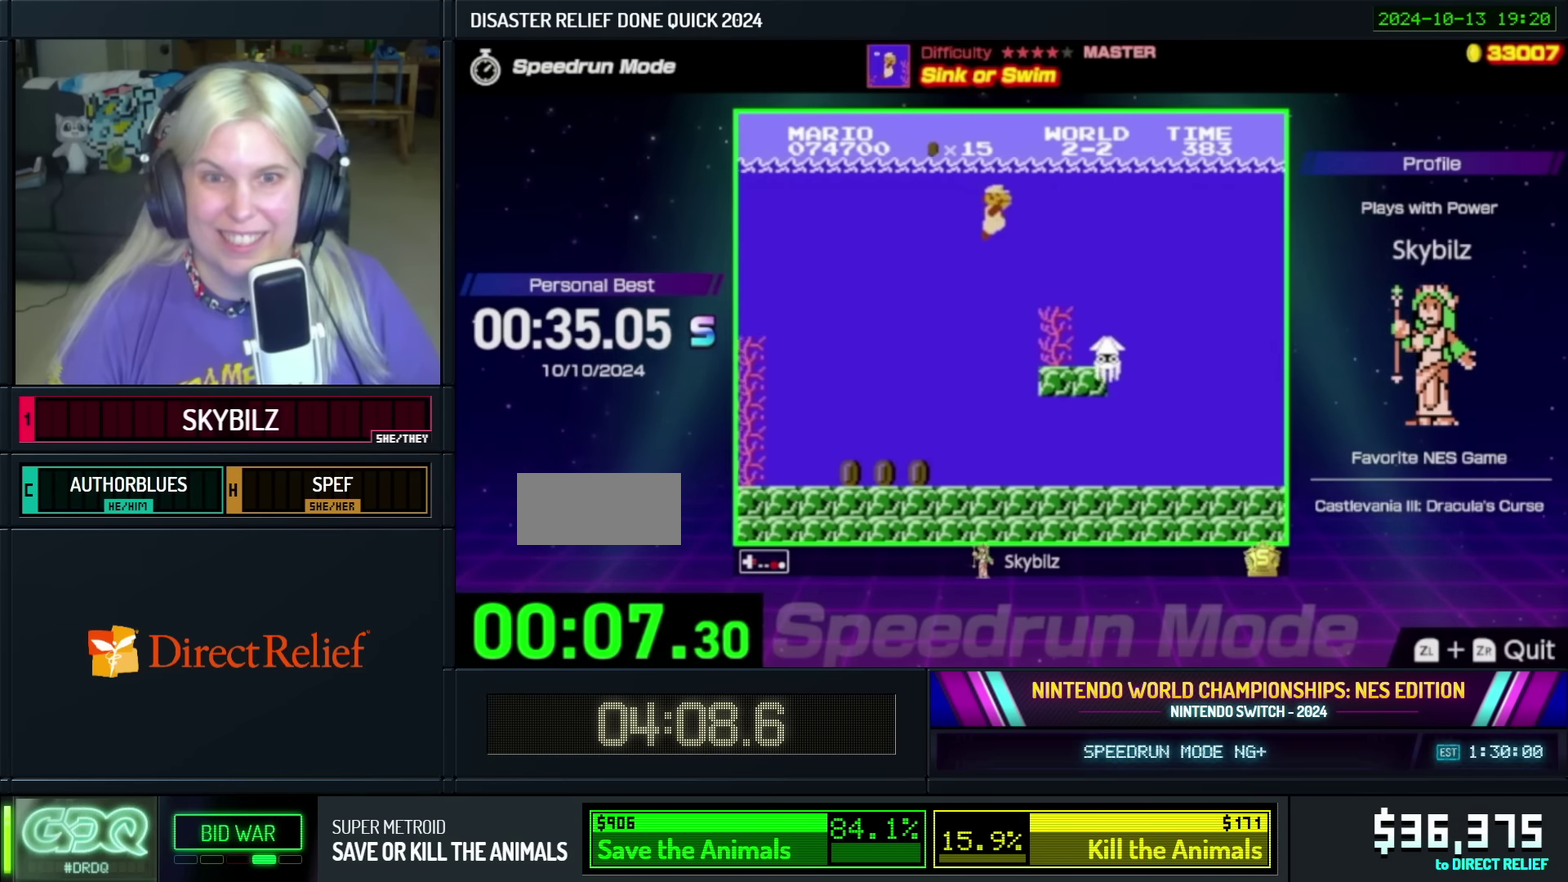
{"buttons": ["B", "DPAD_RIGHT"], "events": [[133, "A", "down"], [333, "A", "up"]]}
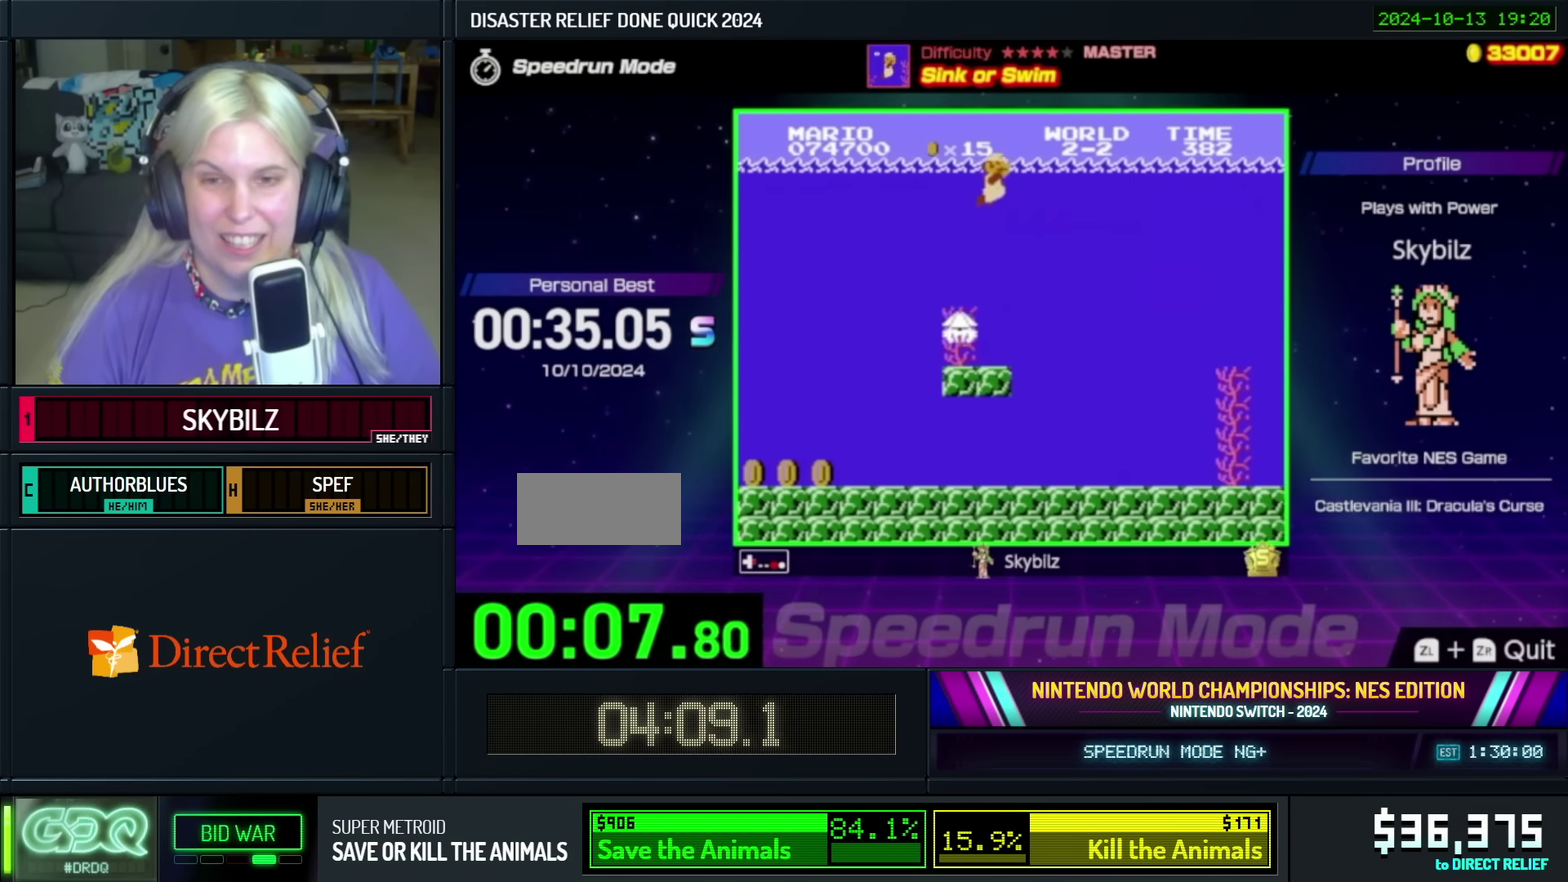
{"buttons": ["B", "DPAD_RIGHT"], "events": []}
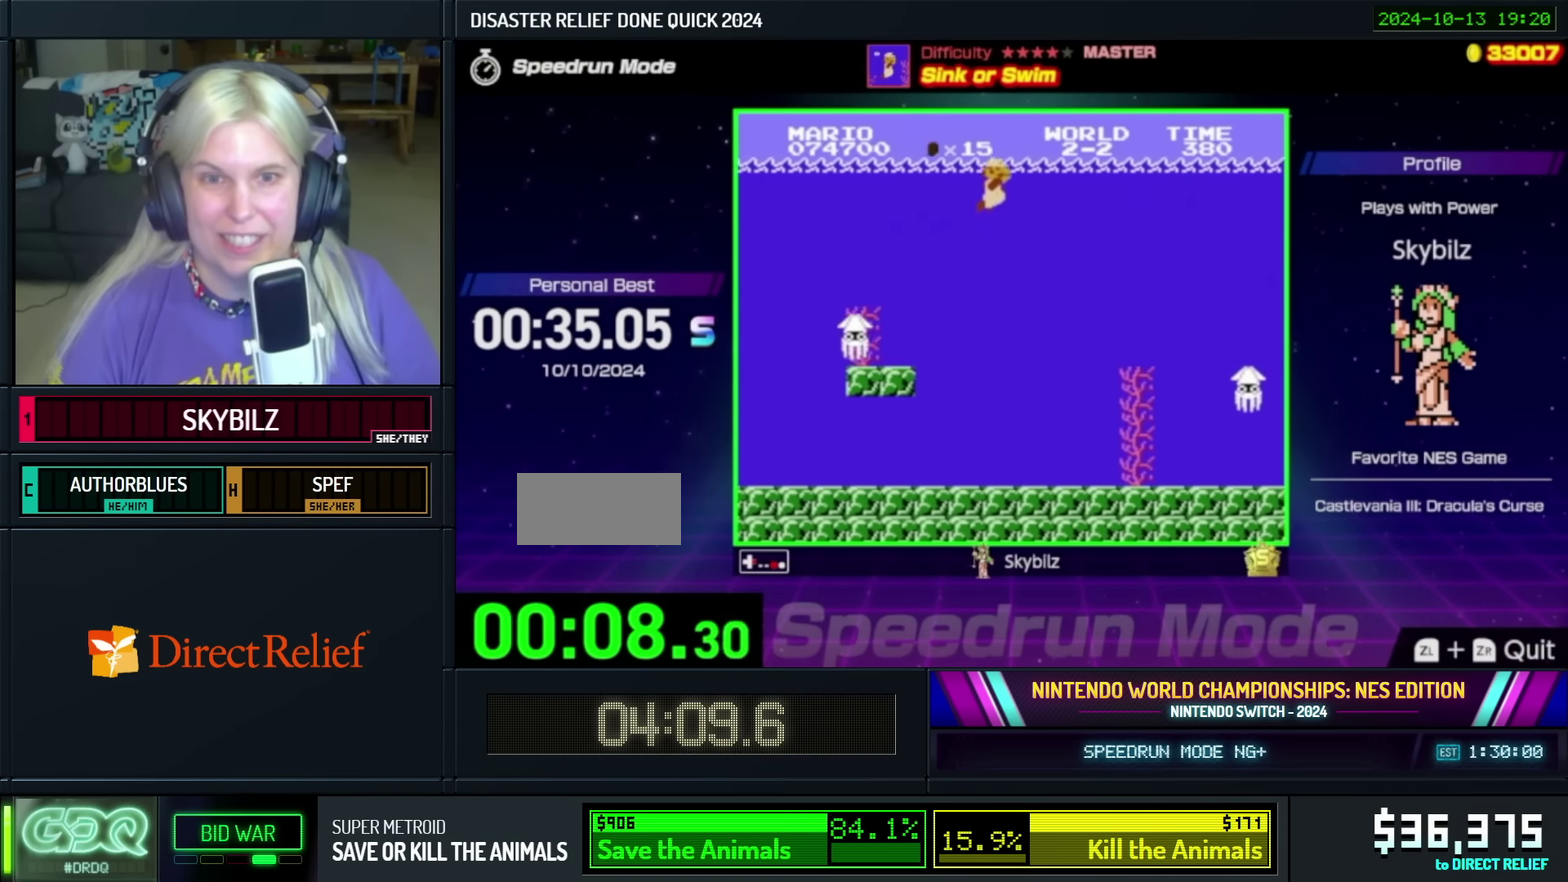
{"buttons": ["A", "B", "DPAD_RIGHT"], "events": [[400, "A", "down"]]}
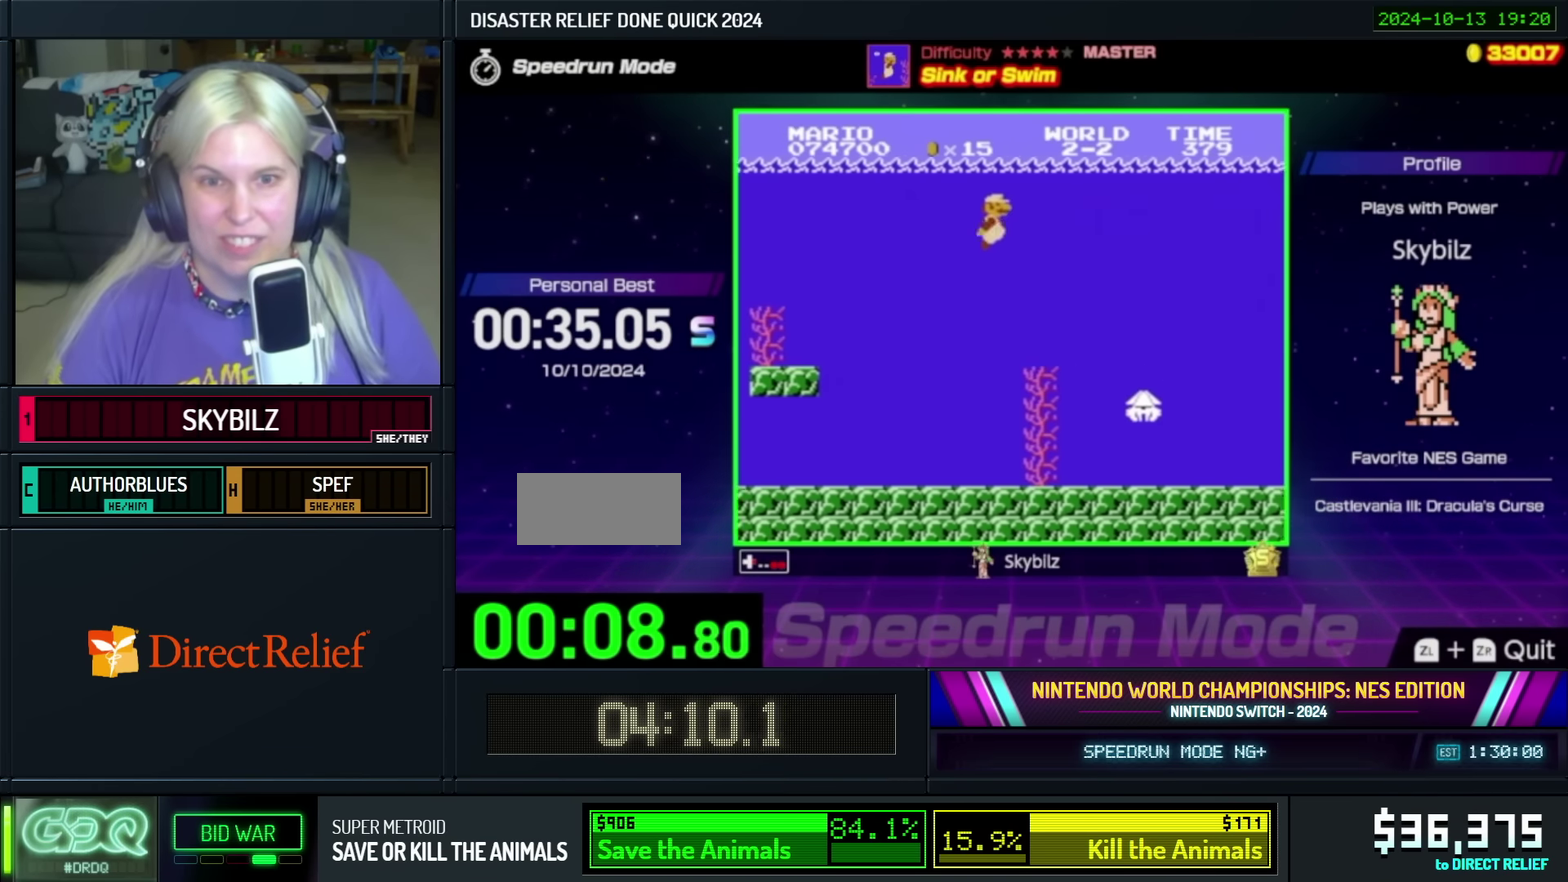
{"buttons": ["B", "DPAD_RIGHT"], "events": [[50, "A", "up"]]}
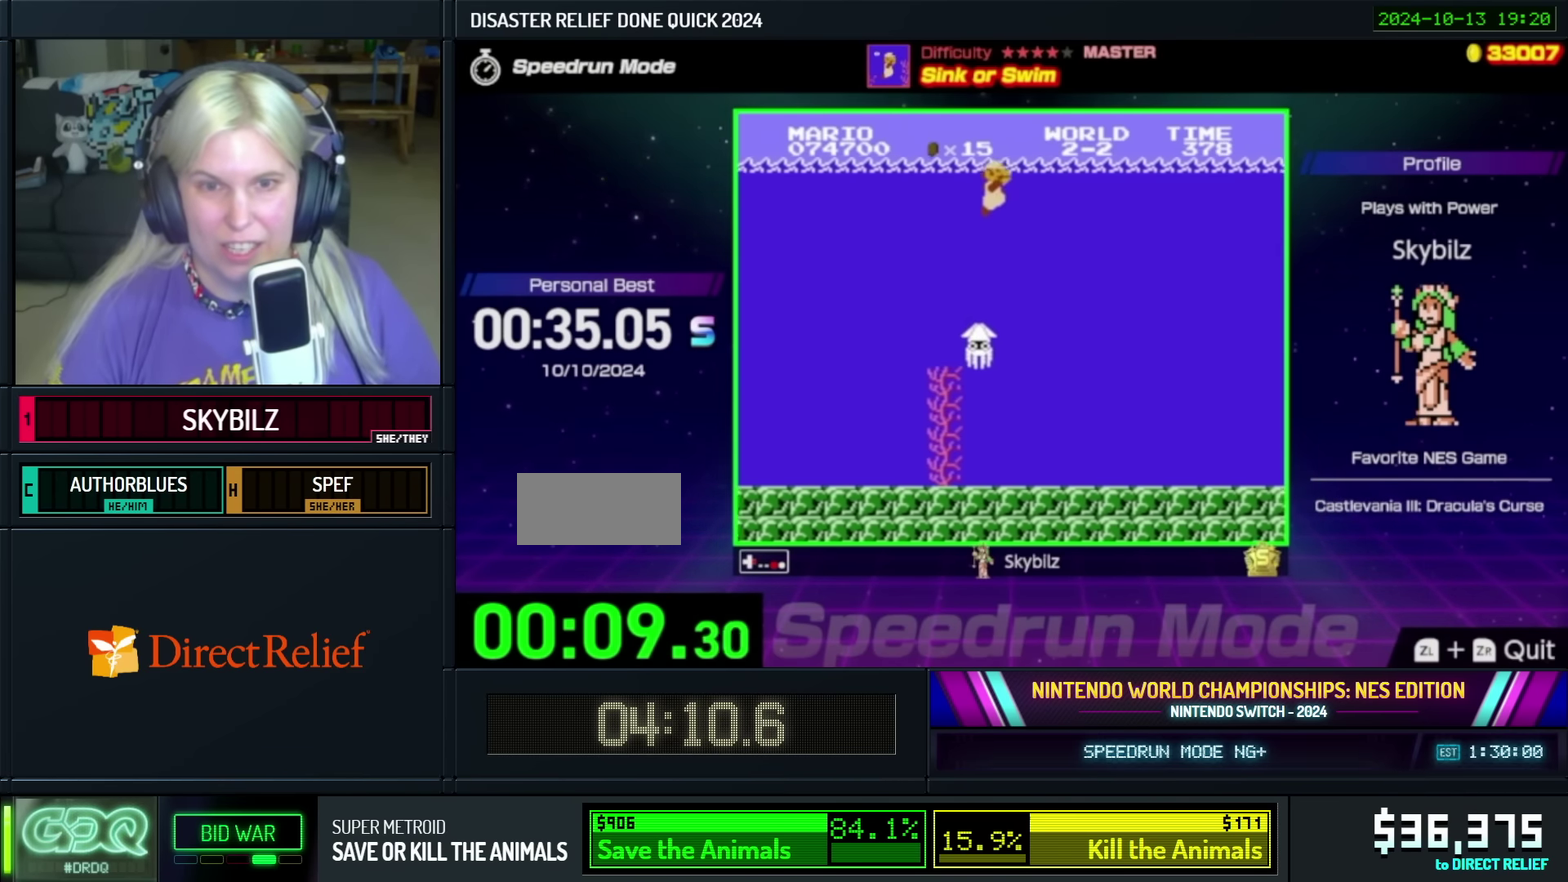
{"buttons": ["B", "DPAD_RIGHT"], "events": []}
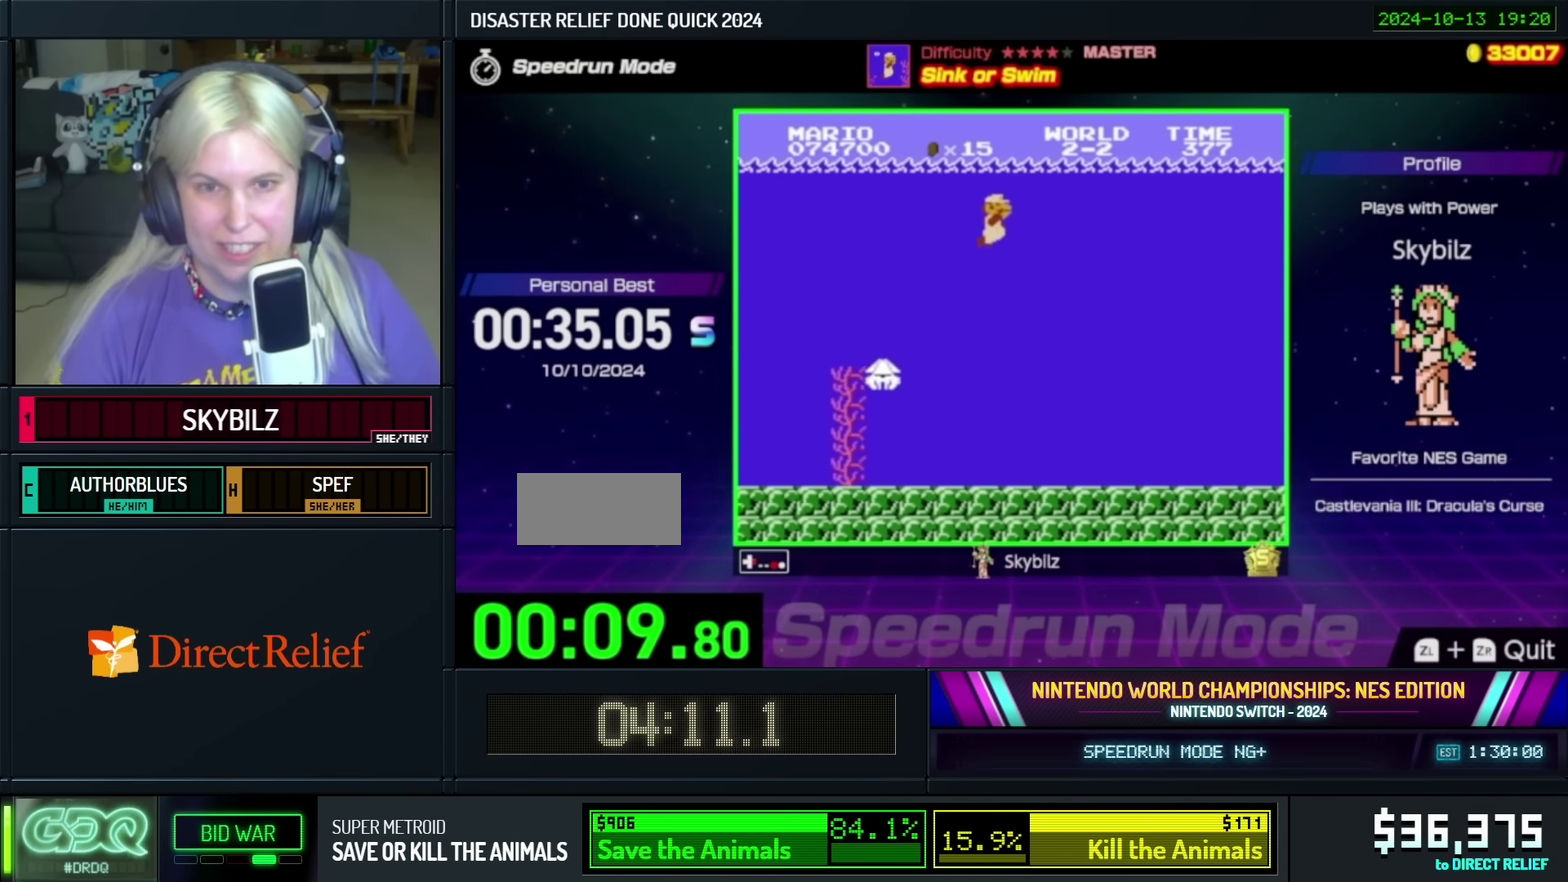
{"buttons": ["B", "DPAD_RIGHT"], "events": [[150, "A", "down"], [333, "A", "up"]]}